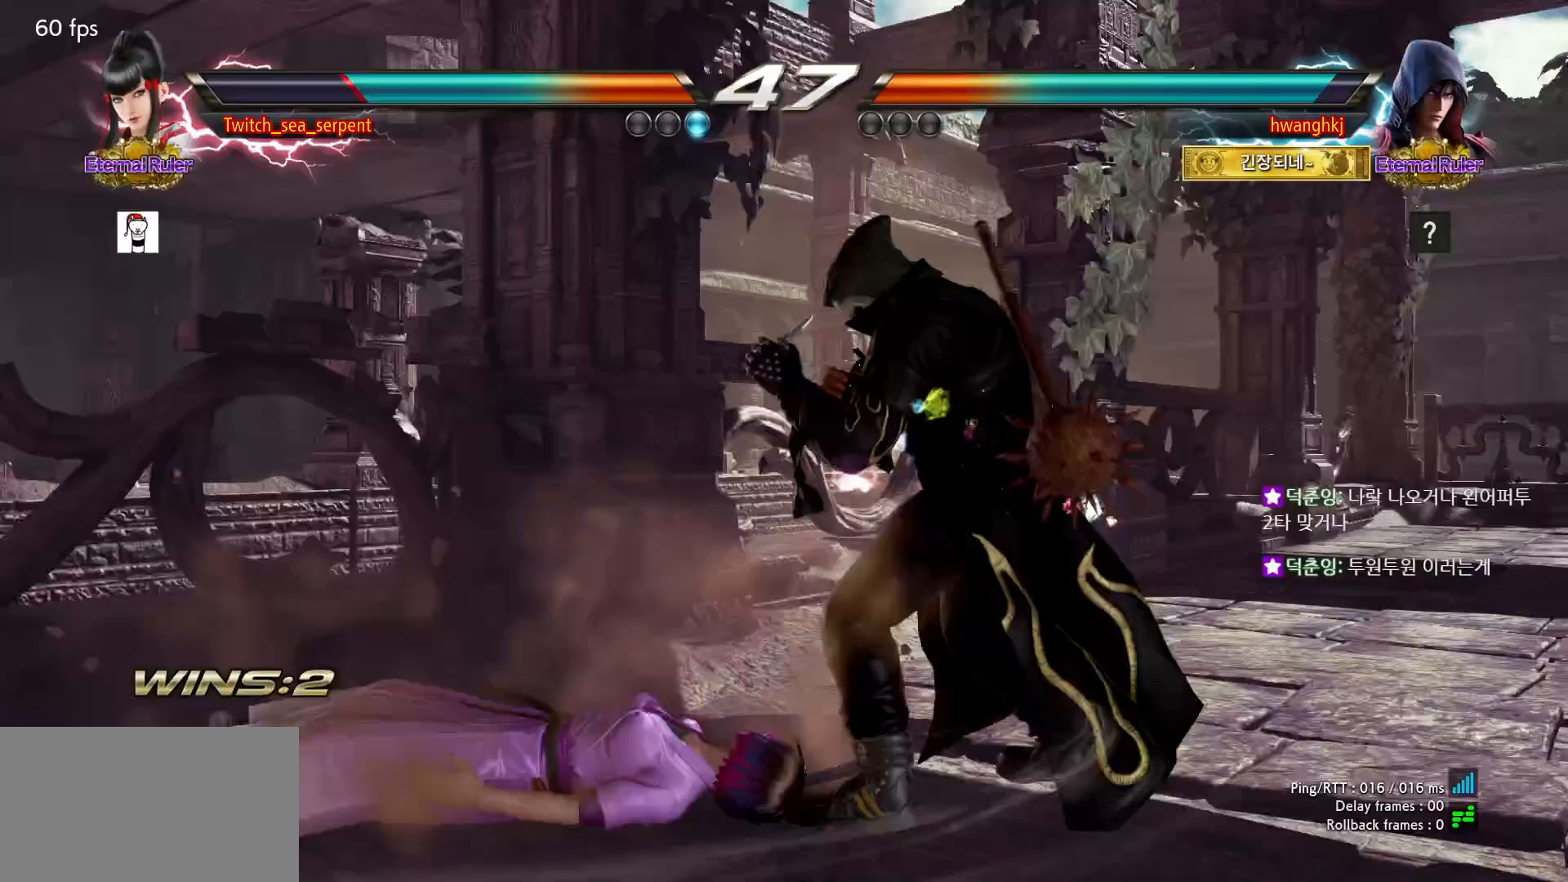
Gameplay with a controller (arcade stick); each line is a JSON object with the inputs held at the frame after it (dt_ms = milliseconds from this image to that frame). "events" lists button and stick changes between this image and that frame as [ms after this image, input, new state], when the widget could be followed in between. Not read: L3 R3 Z left_stick.
{"dt_ms": 500, "buttons": [], "events": [[67, "SQUARE", "up"]]}
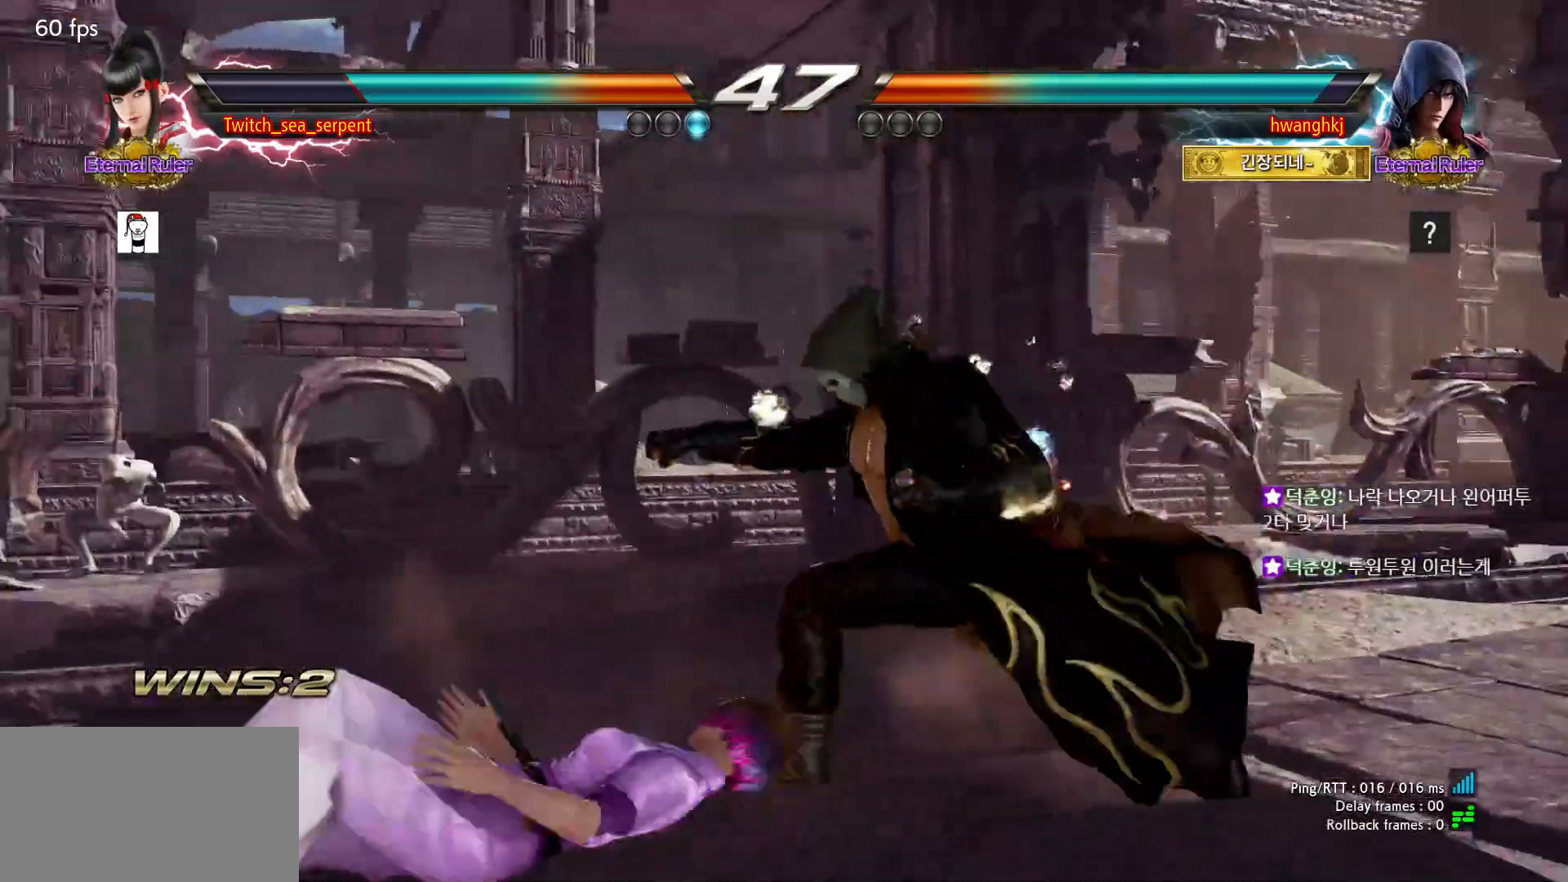
{"dt_ms": 500, "buttons": ["CIRCLE"], "events": [[467, "CIRCLE", "down"]]}
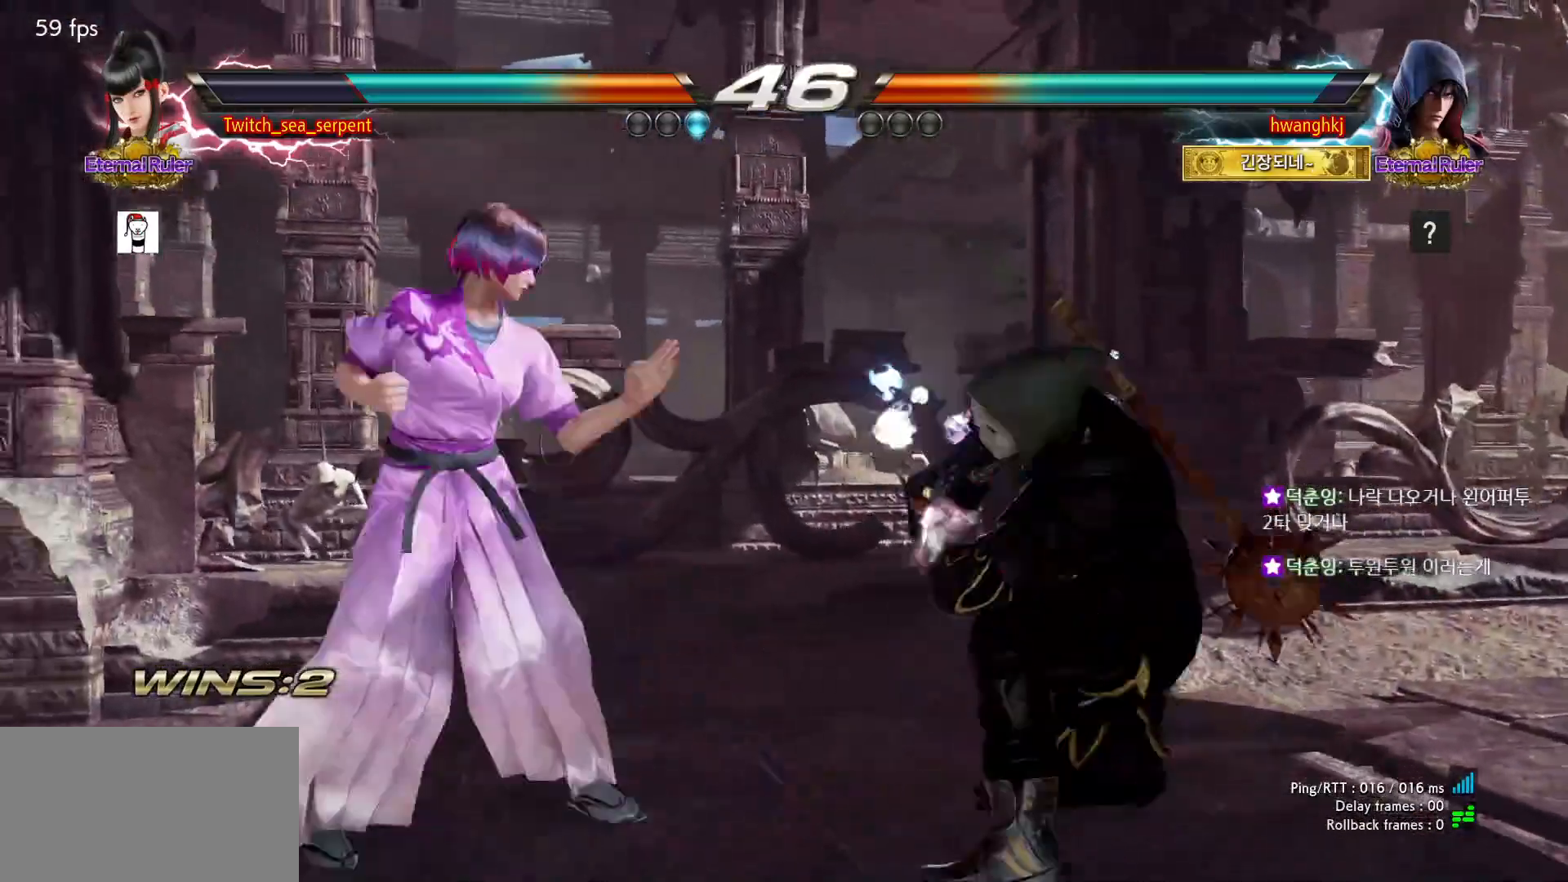
{"dt_ms": 500, "buttons": []}
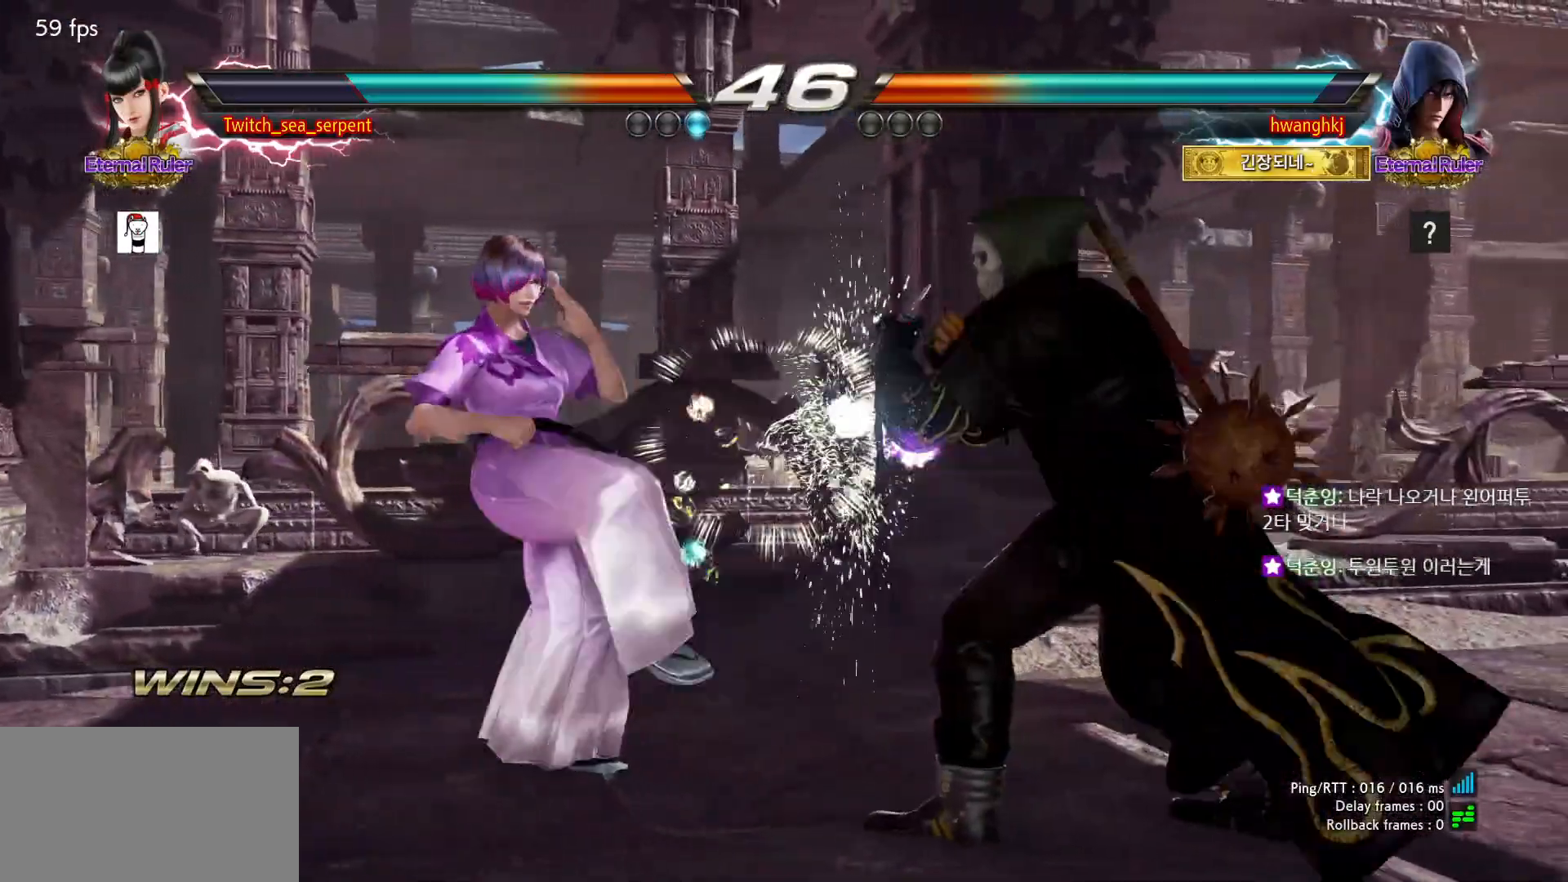
{"dt_ms": 500, "buttons": [], "events": []}
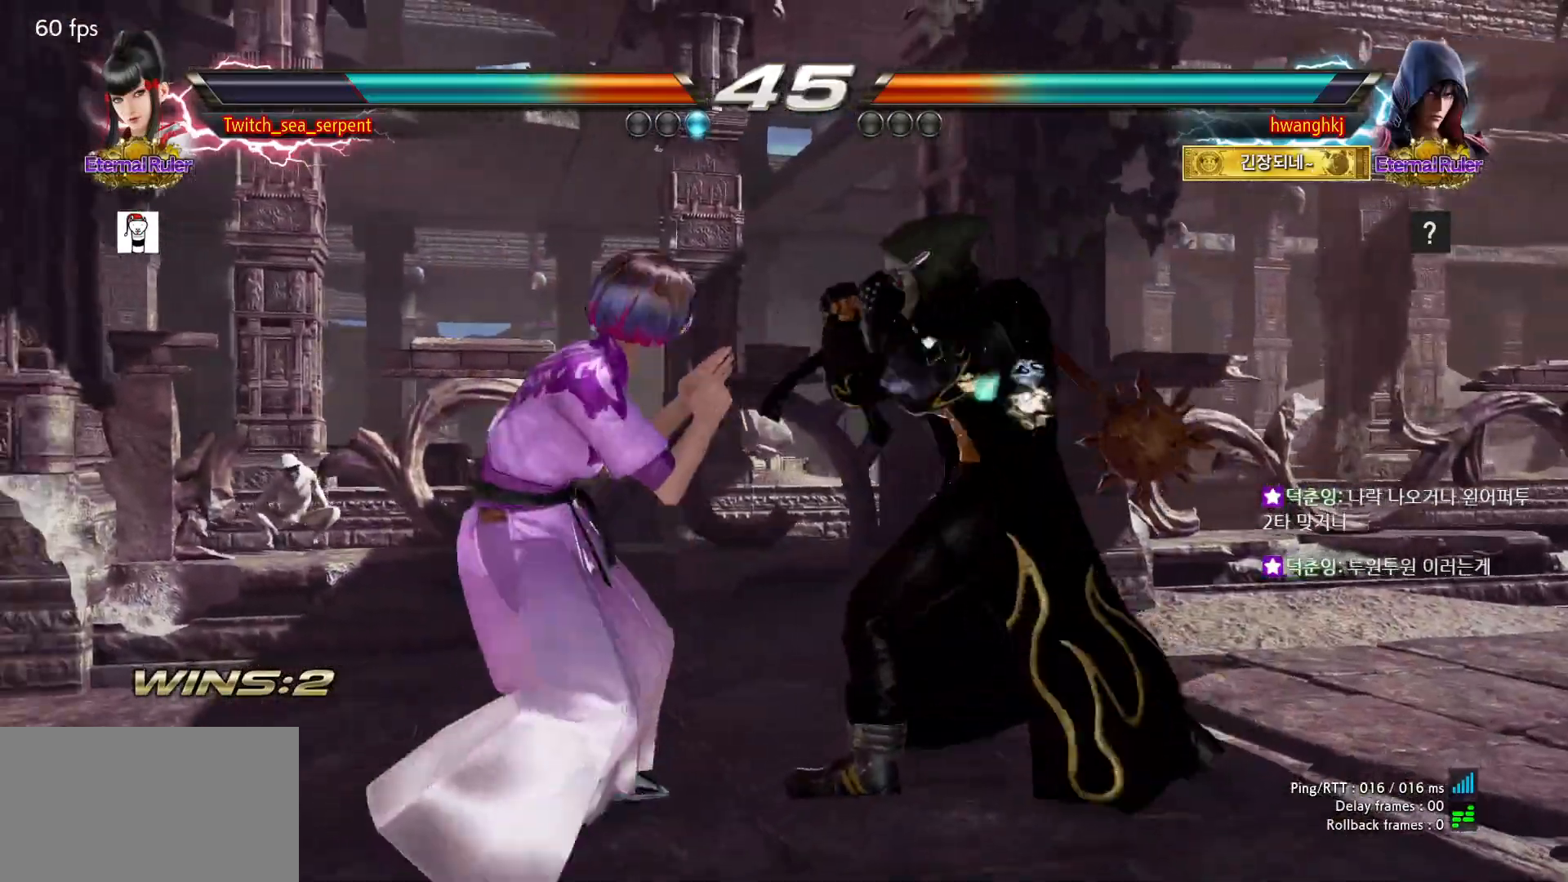
{"dt_ms": 500, "buttons": [], "events": [[217, "SQUARE", "down"], [283, "SQUARE", "up"]]}
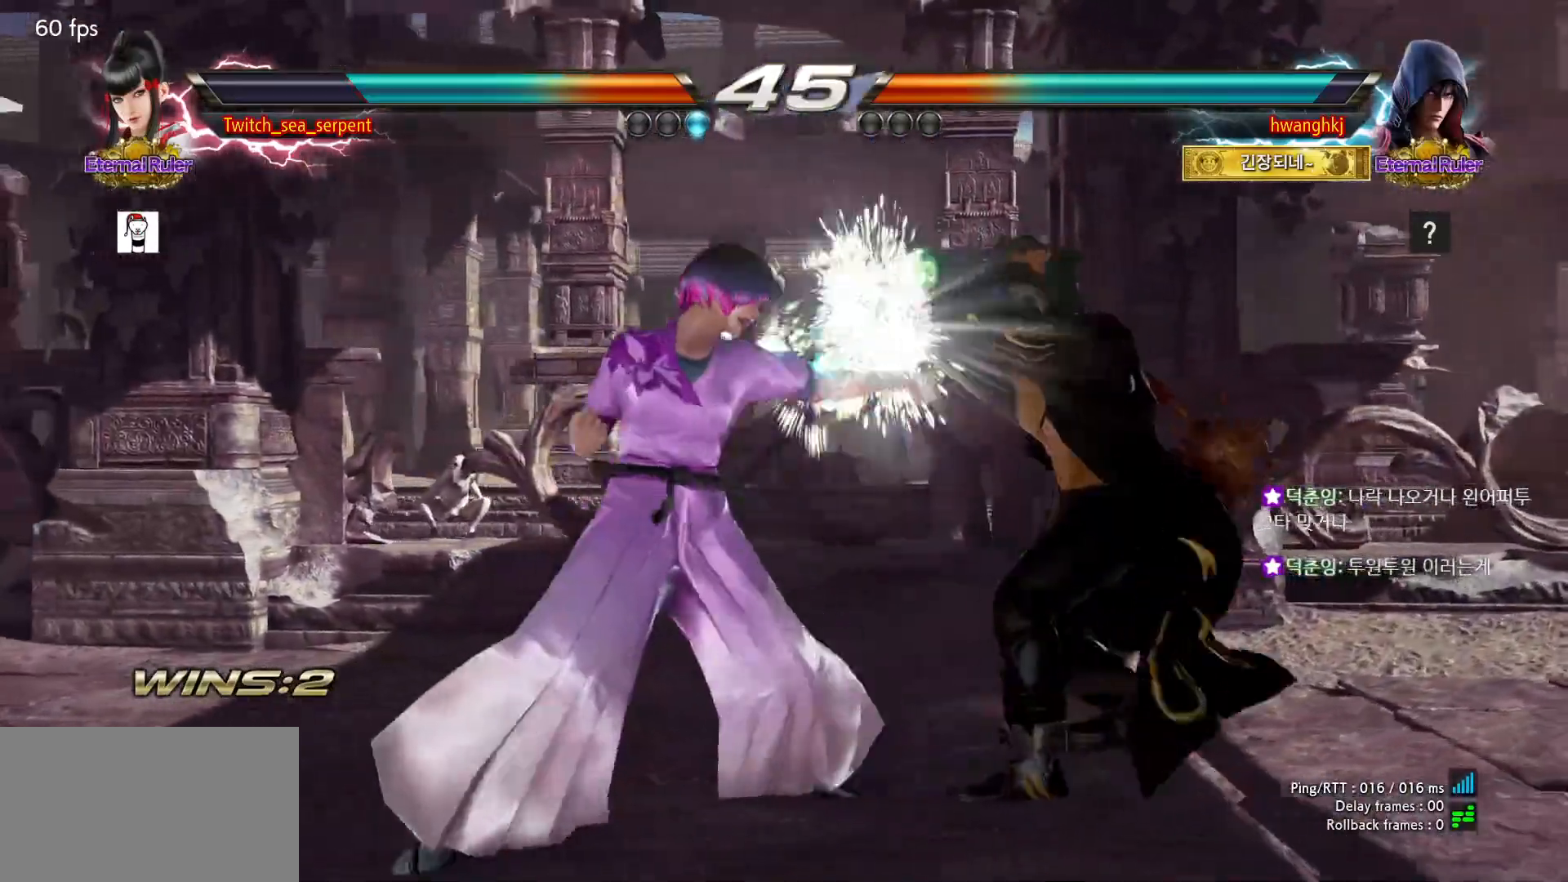
{"dt_ms": 500, "buttons": ["SQUARE"], "events": [[100, "SQUARE", "down"], [150, "SQUARE", "up"], [233, "SQUARE", "down"], [283, "SQUARE", "up"], [350, "SQUARE", "down"]]}
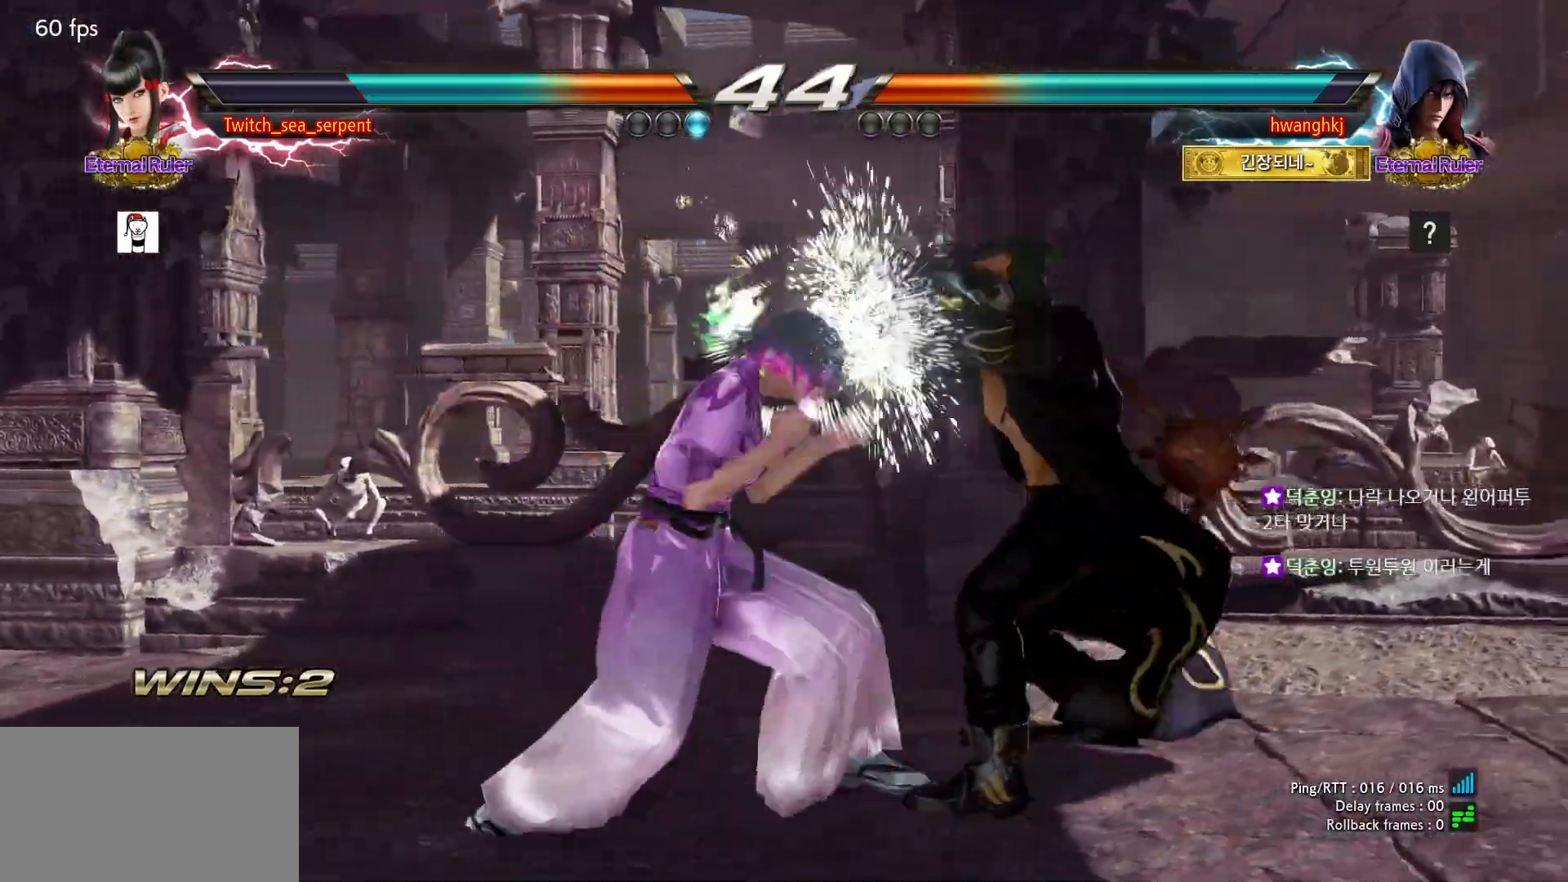
{"dt_ms": 1000, "buttons": []}
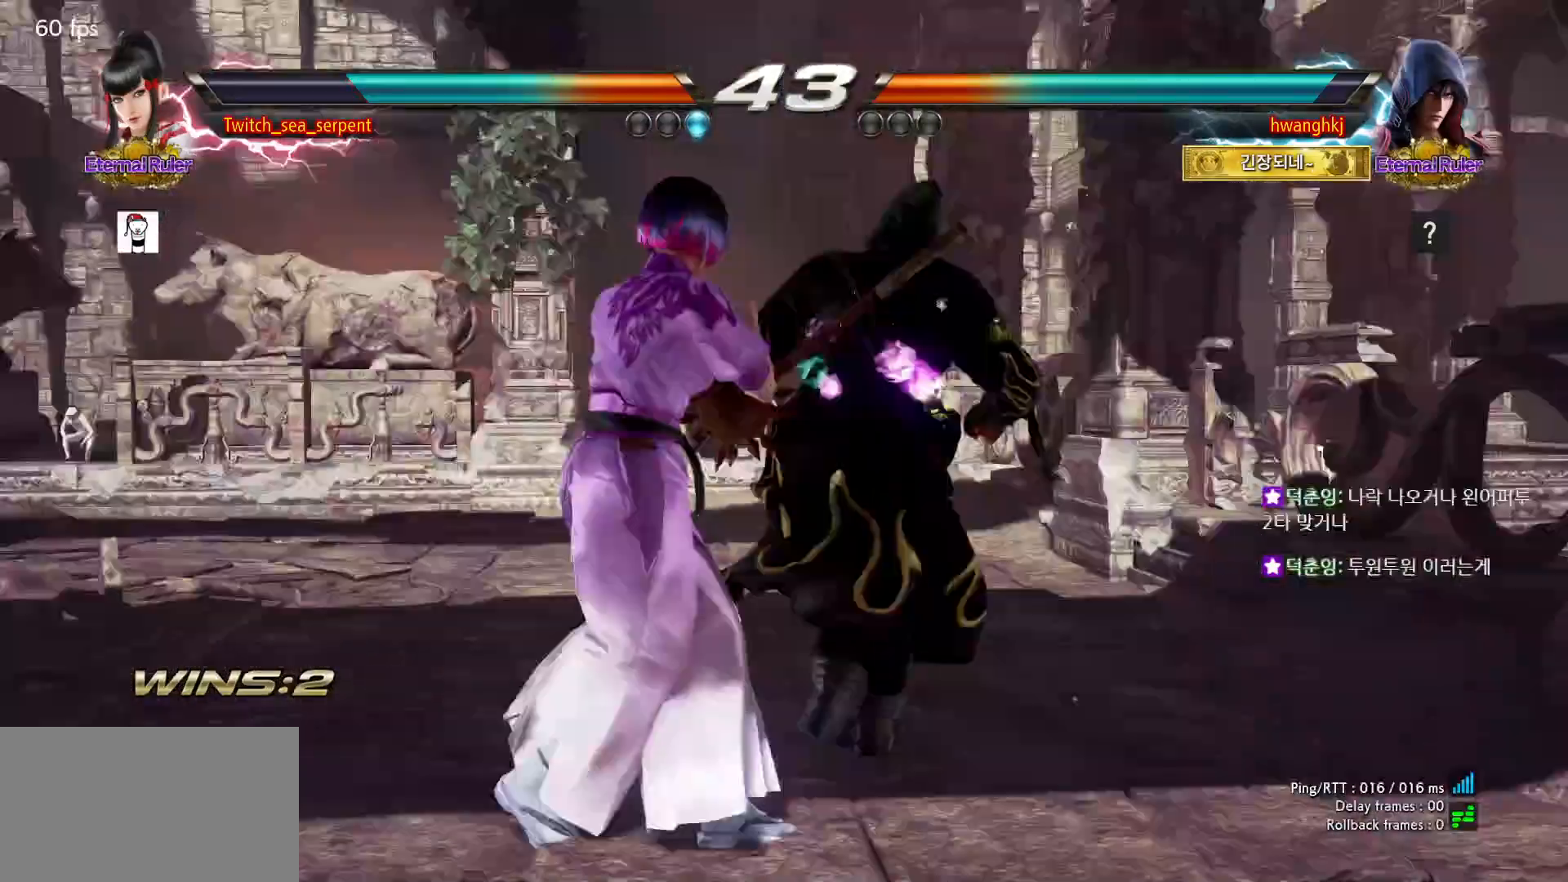
{"dt_ms": 500, "buttons": [], "events": [[100, "CIRCLE", "down"], [267, "CIRCLE", "up"]]}
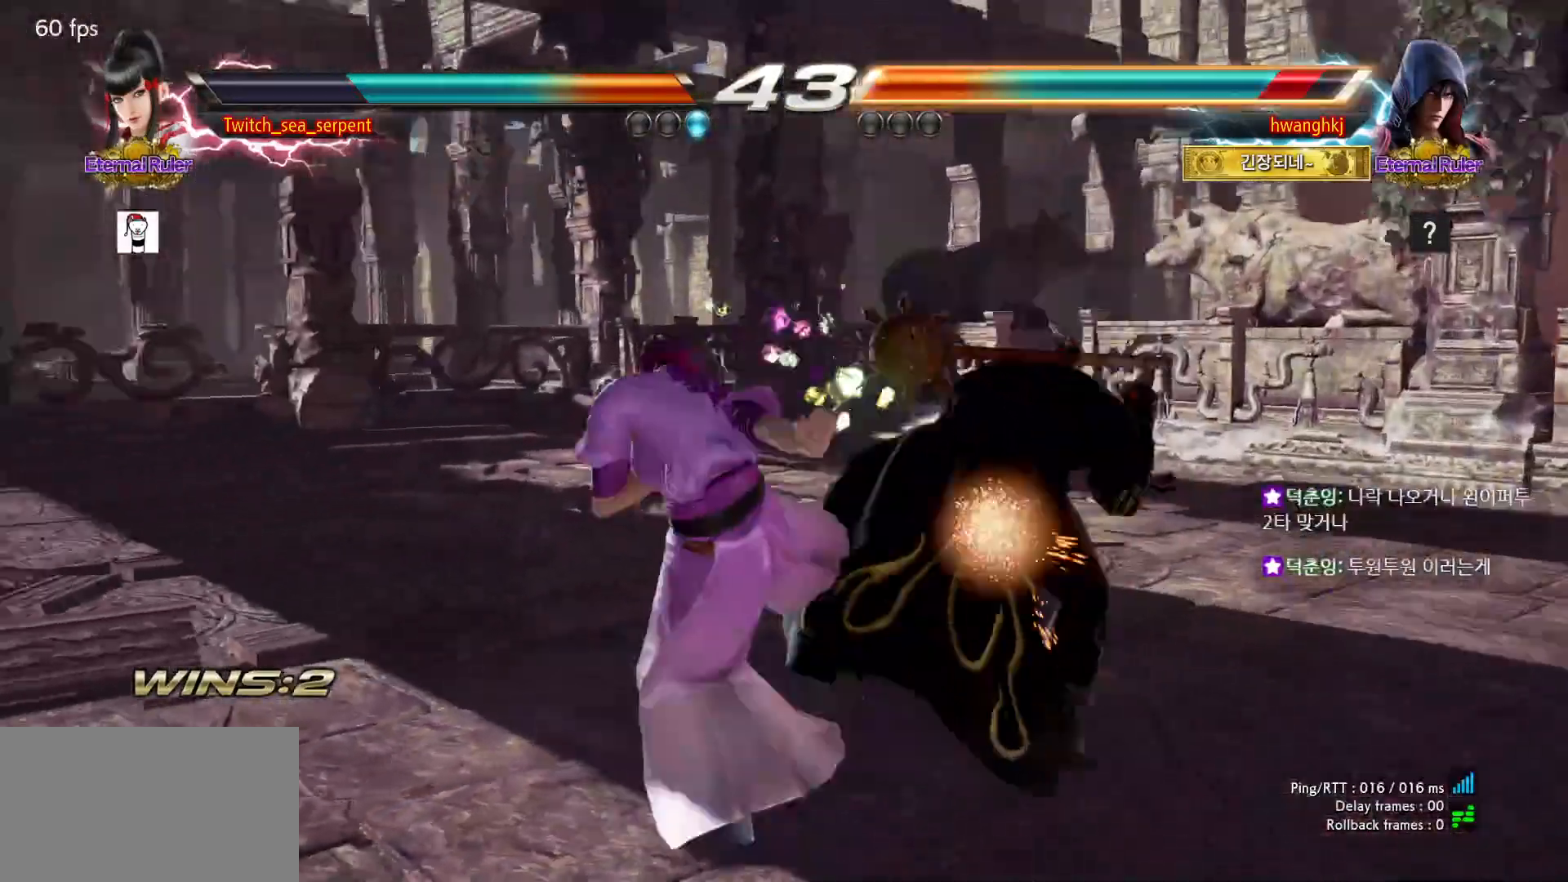
{"dt_ms": 500, "buttons": ["SQUARE"], "events": [[100, "SQUARE", "down"], [150, "SQUARE", "up"], [233, "SQUARE", "down"], [300, "SQUARE", "up"], [333, "SQUARE", "down"]]}
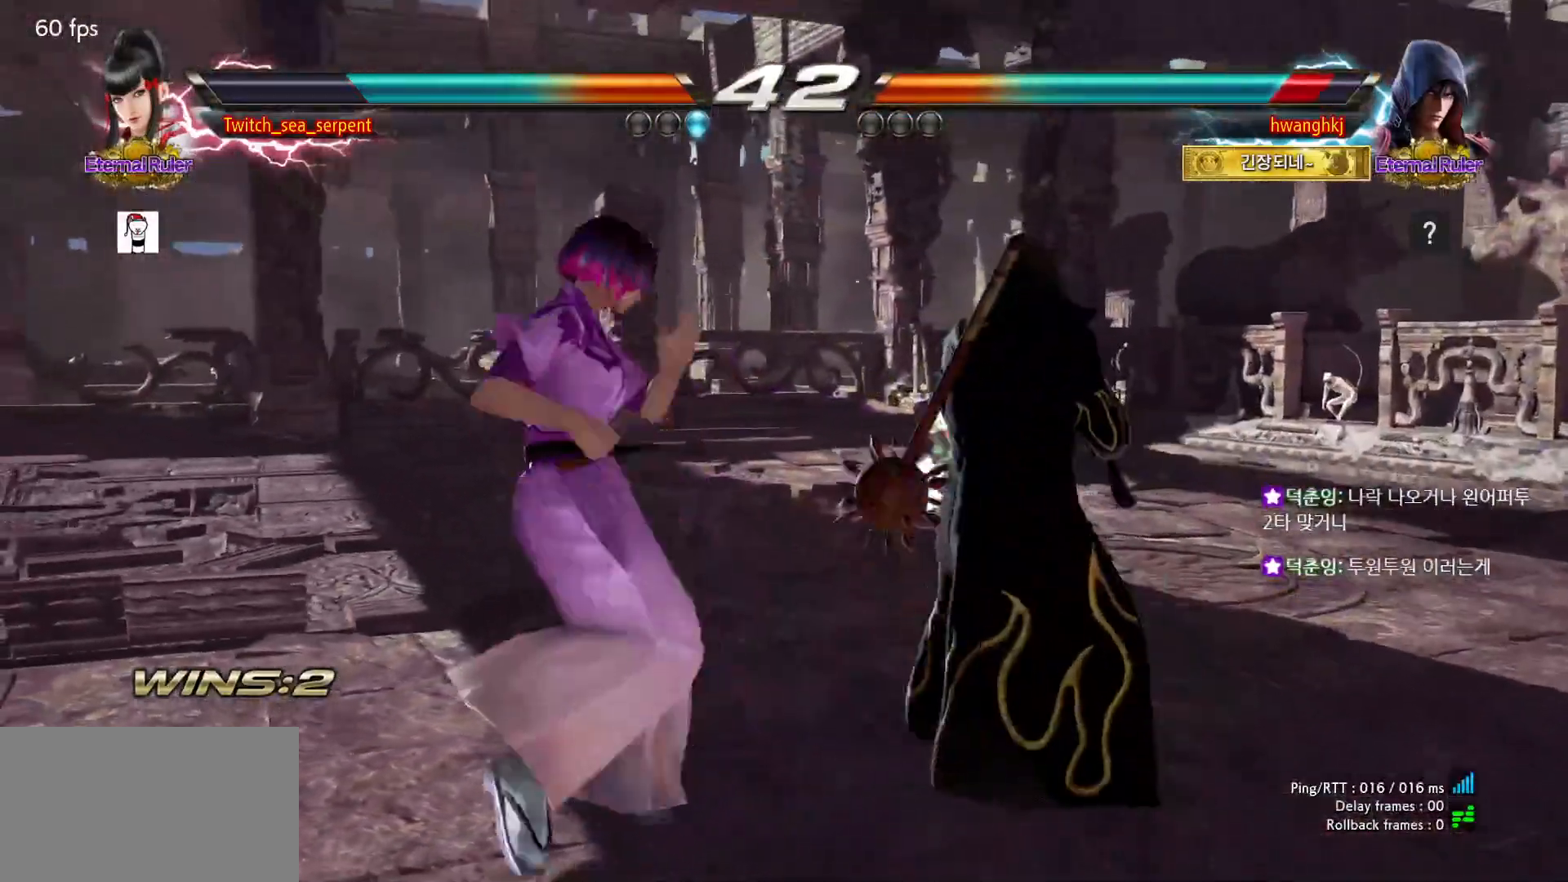
{"dt_ms": 500, "buttons": [], "events": [[50, "SQUARE", "up"]]}
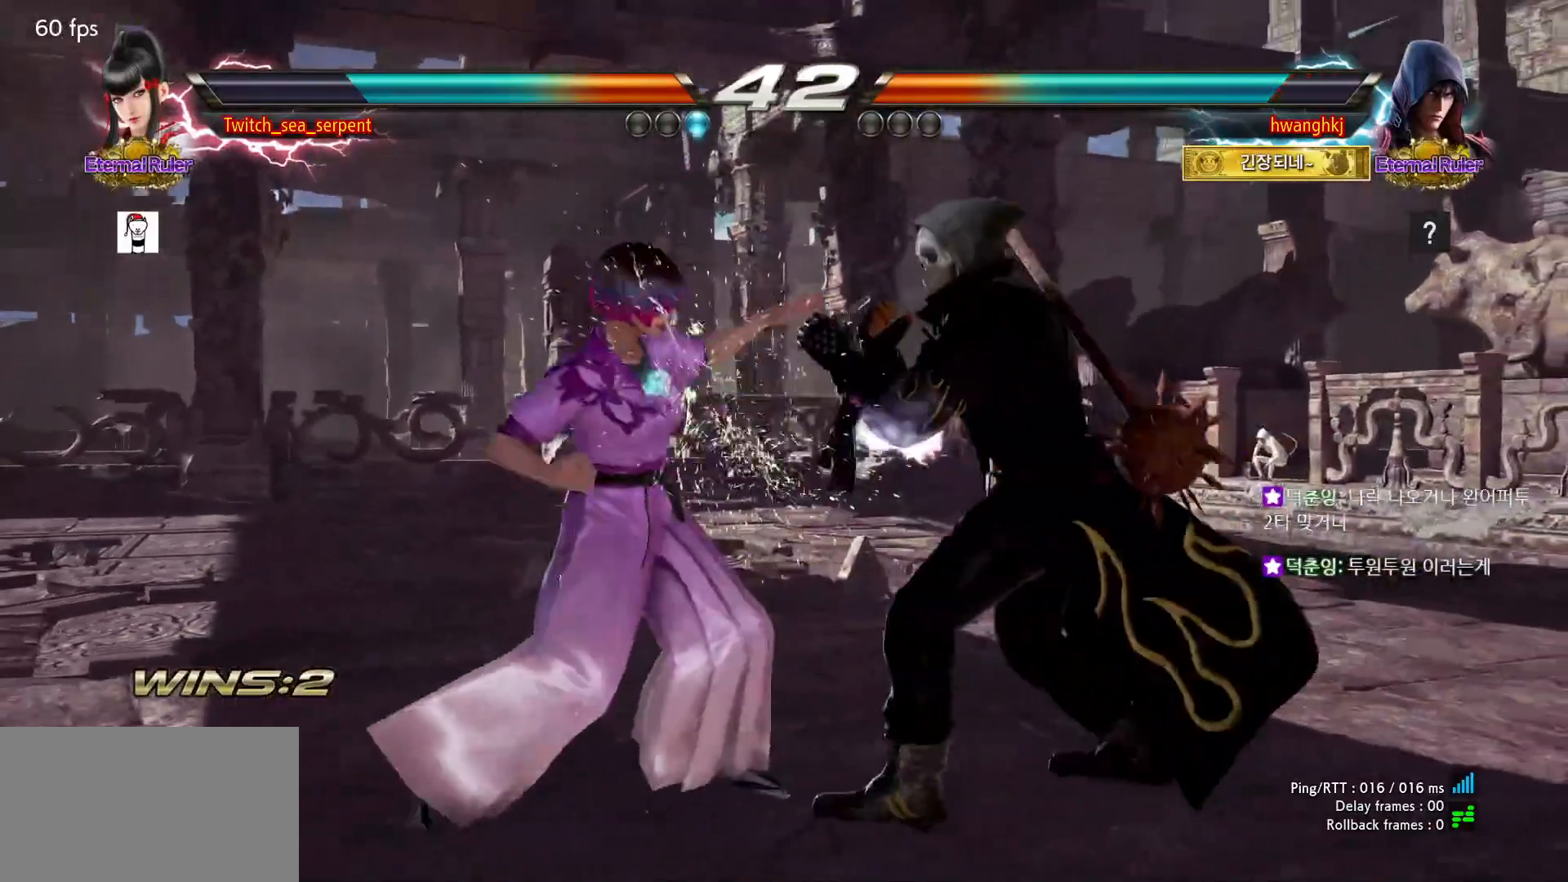
{"dt_ms": 500, "buttons": ["SQUARE"], "events": [[433, "SQUARE", "down"]]}
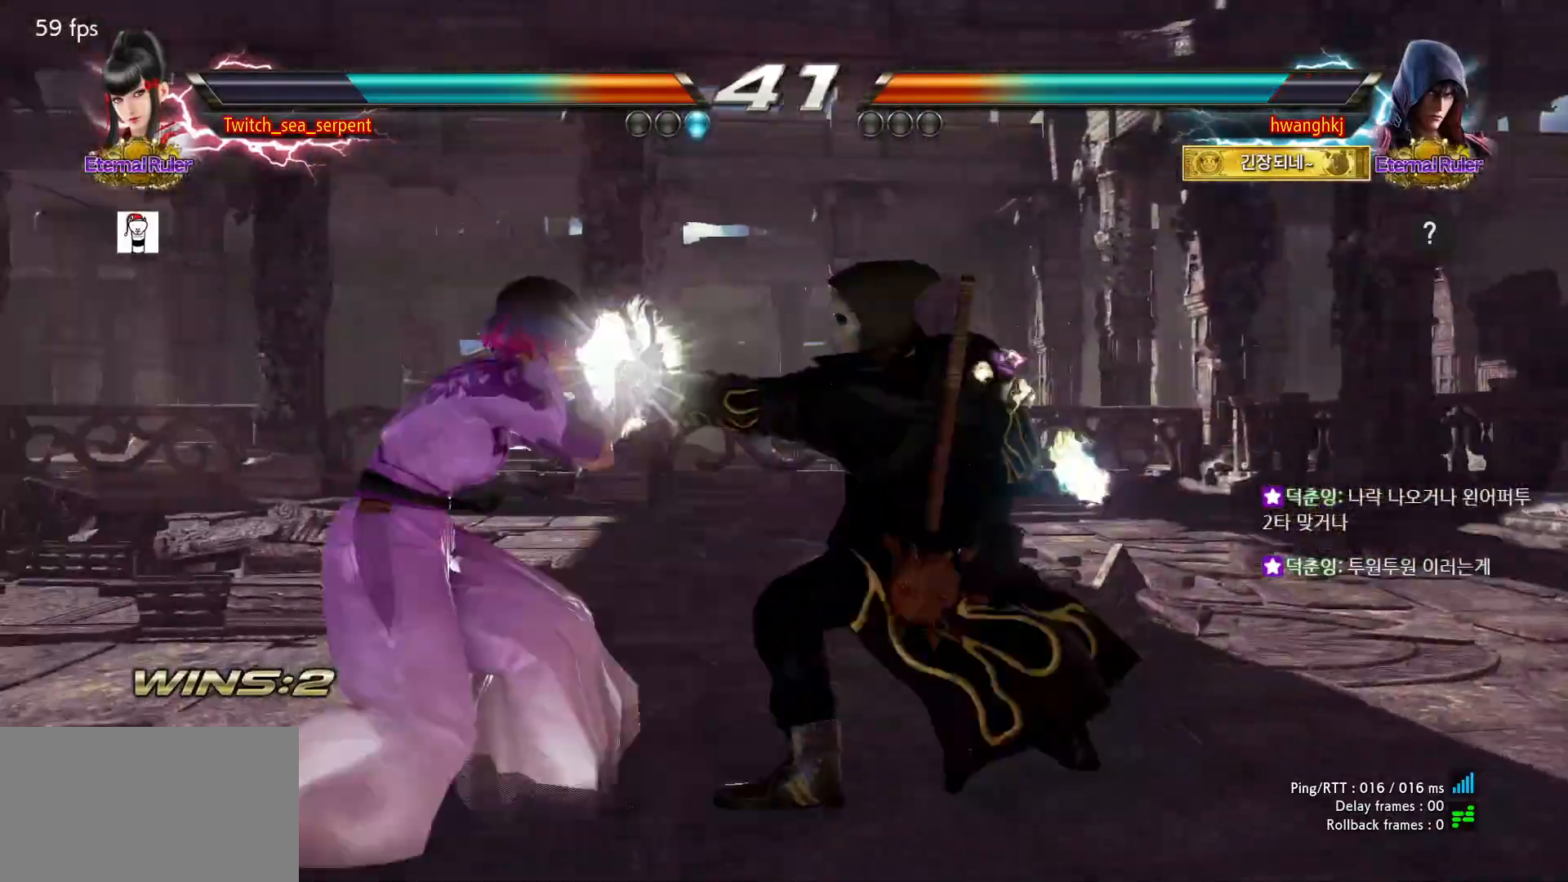
{"dt_ms": 500, "buttons": [], "events": [[17, "SQUARE", "up"], [317, "SQUARE", "down"], [367, "SQUARE", "up"]]}
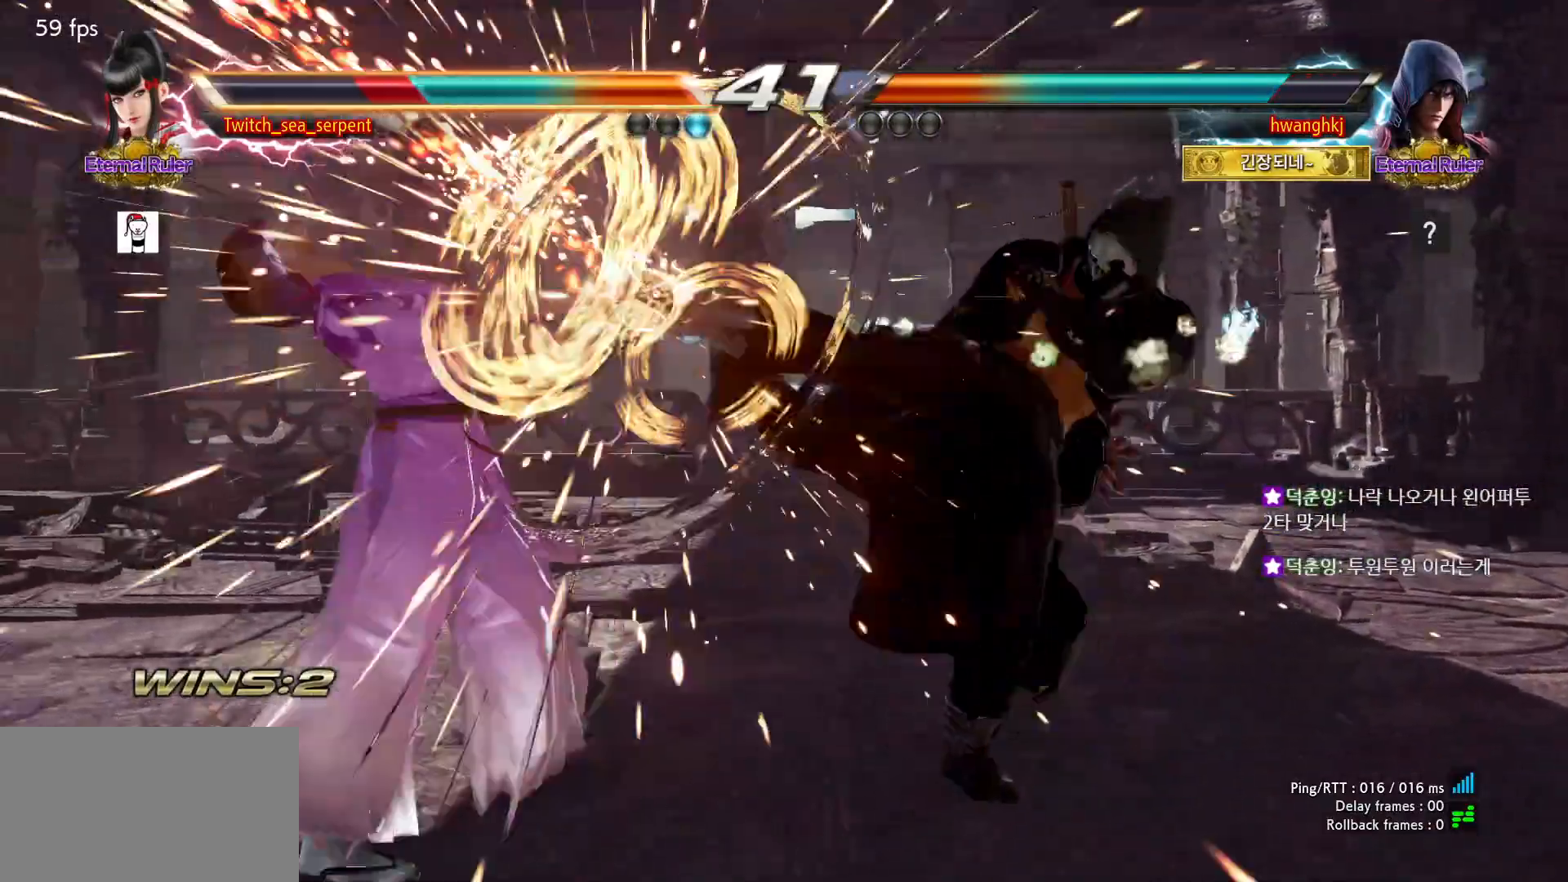
{"dt_ms": 500, "buttons": [], "events": []}
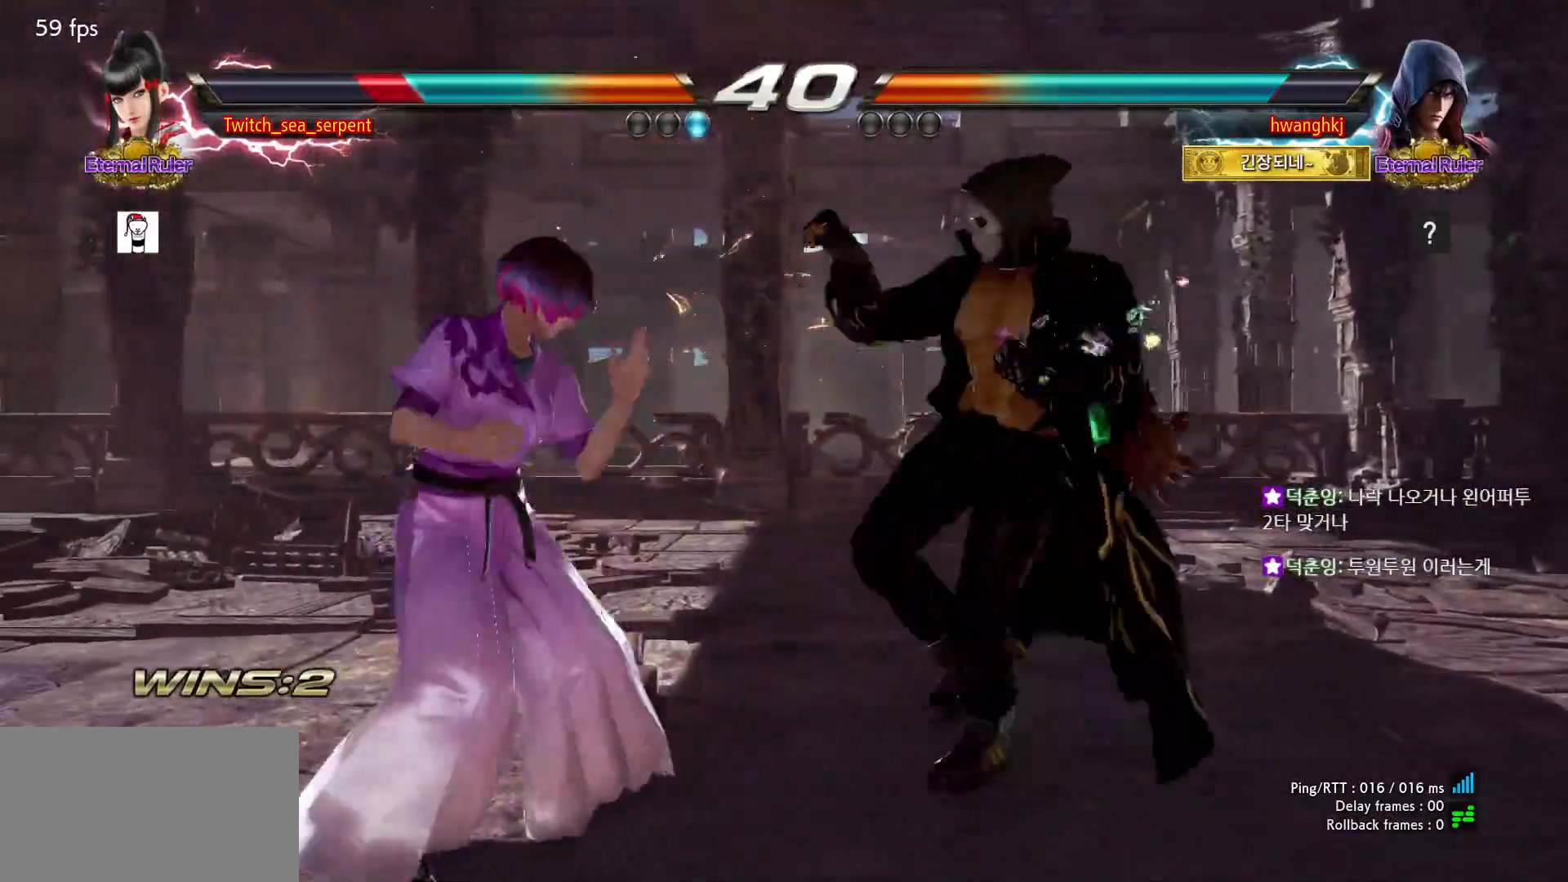
{"dt_ms": 500, "buttons": [], "events": []}
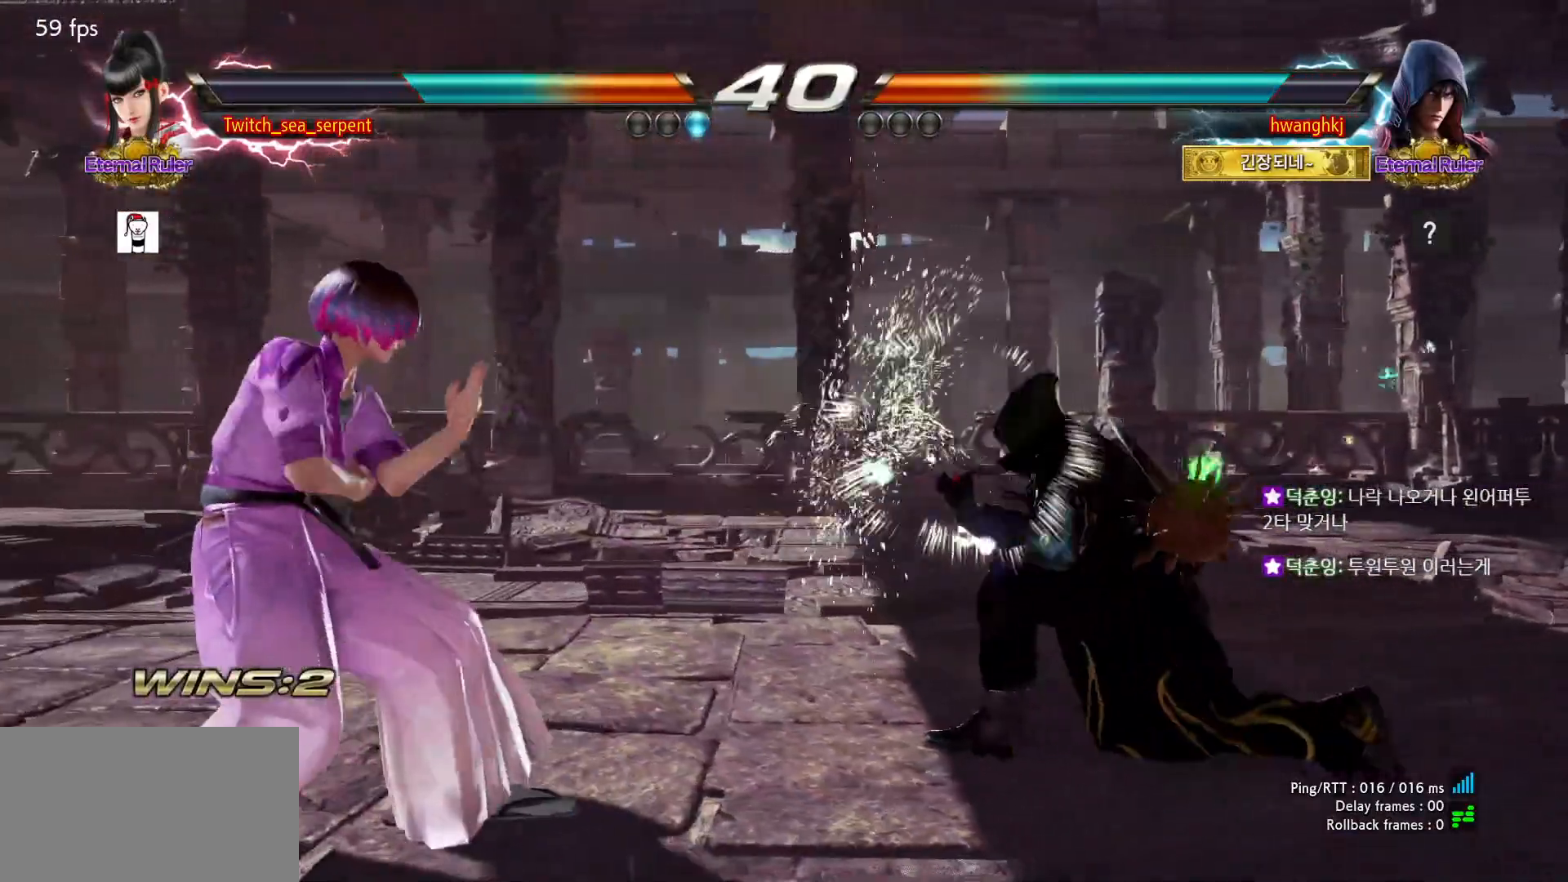
{"dt_ms": 500, "buttons": [], "events": [[83, "SQUARE", "down"], [200, "SQUARE", "up"]]}
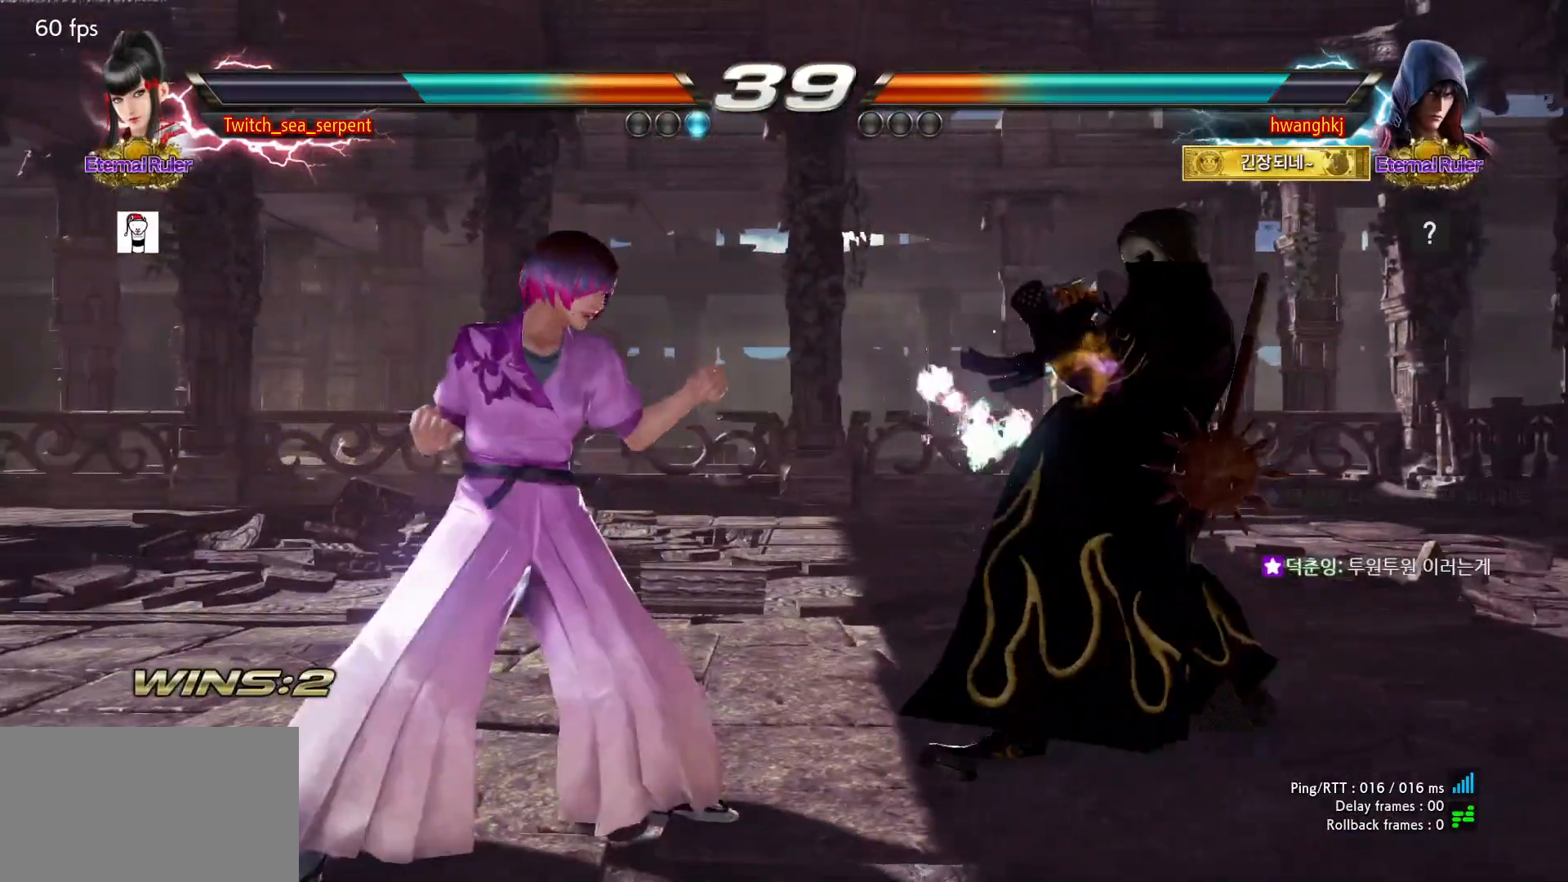
{"dt_ms": 500, "buttons": [], "events": [[50, "SQUARE", "down"], [117, "TRIANGLE", "down"], [133, "SQUARE", "up"], [200, "TRIANGLE", "up"]]}
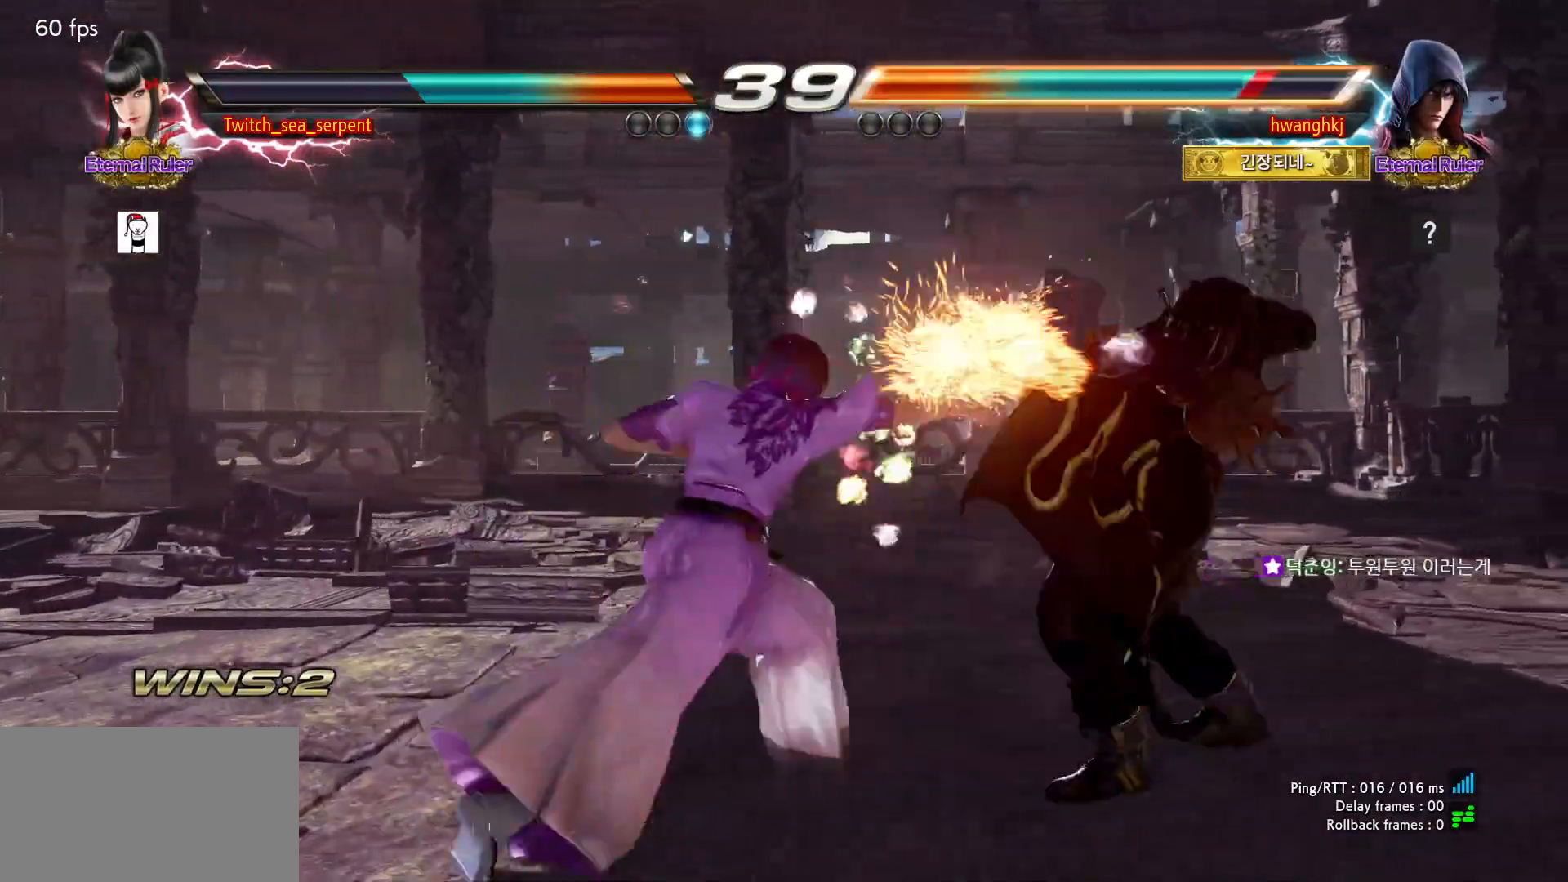
{"dt_ms": 500, "buttons": [], "events": []}
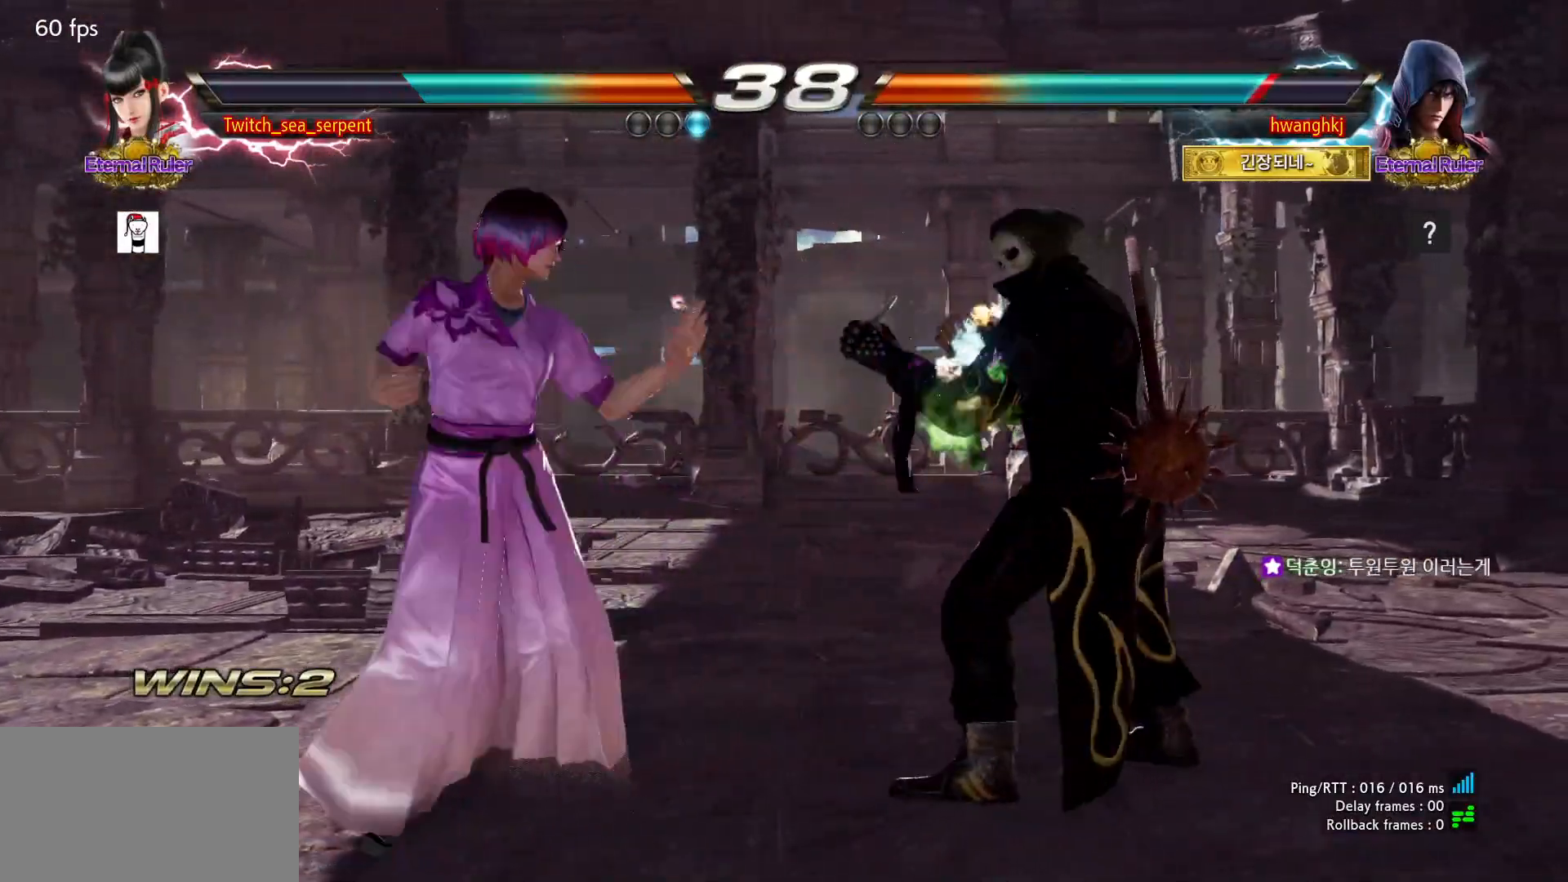
{"dt_ms": 500, "buttons": ["TRIANGLE"], "events": [[500, "TRIANGLE", "down"]]}
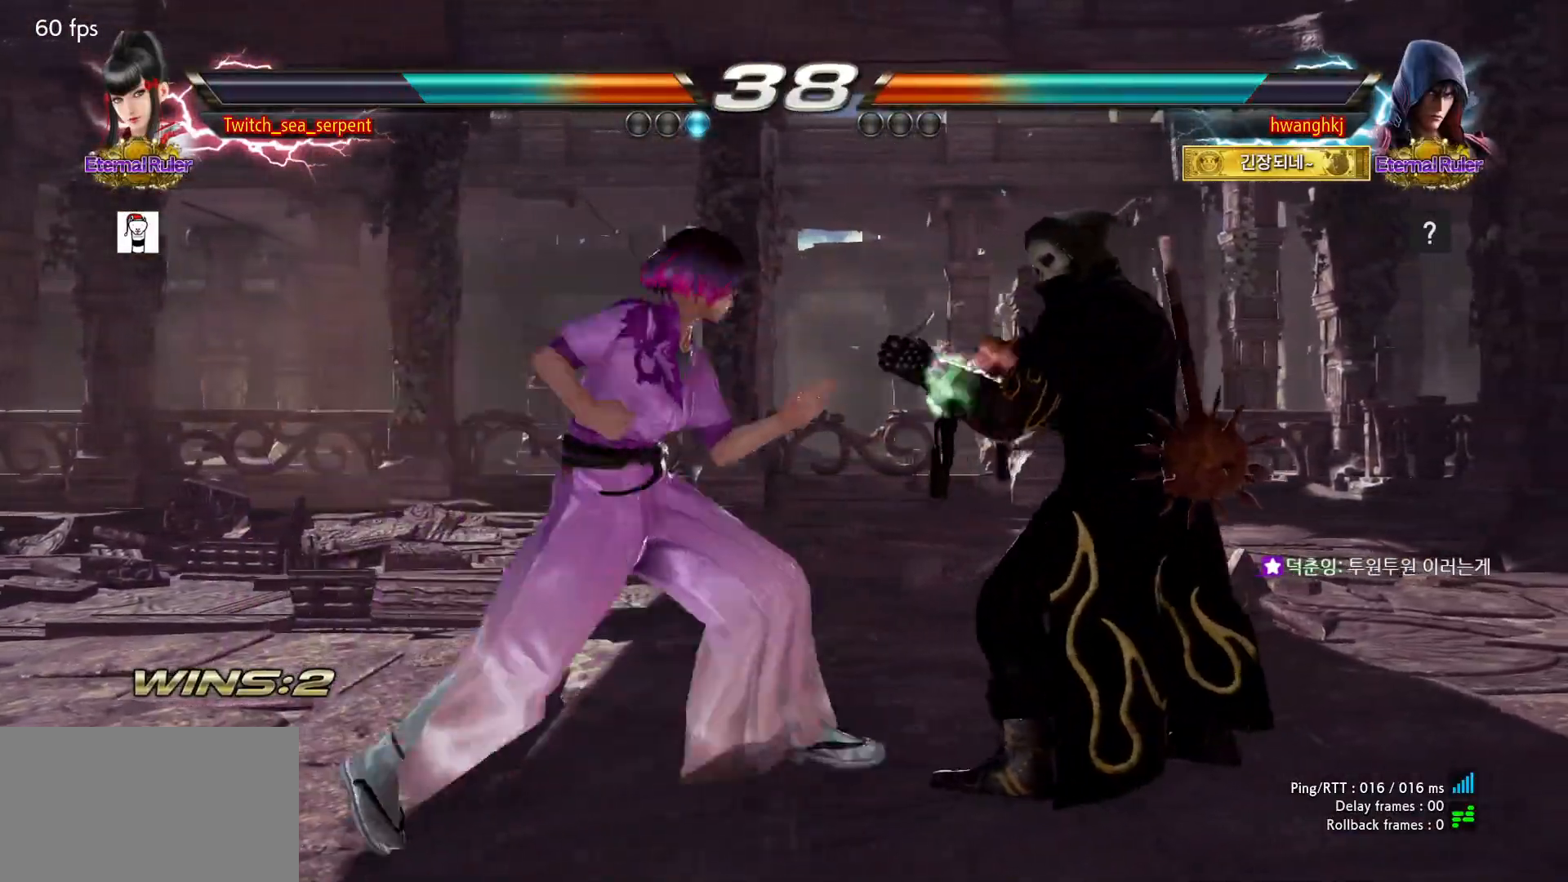
{"dt_ms": 1000, "buttons": []}
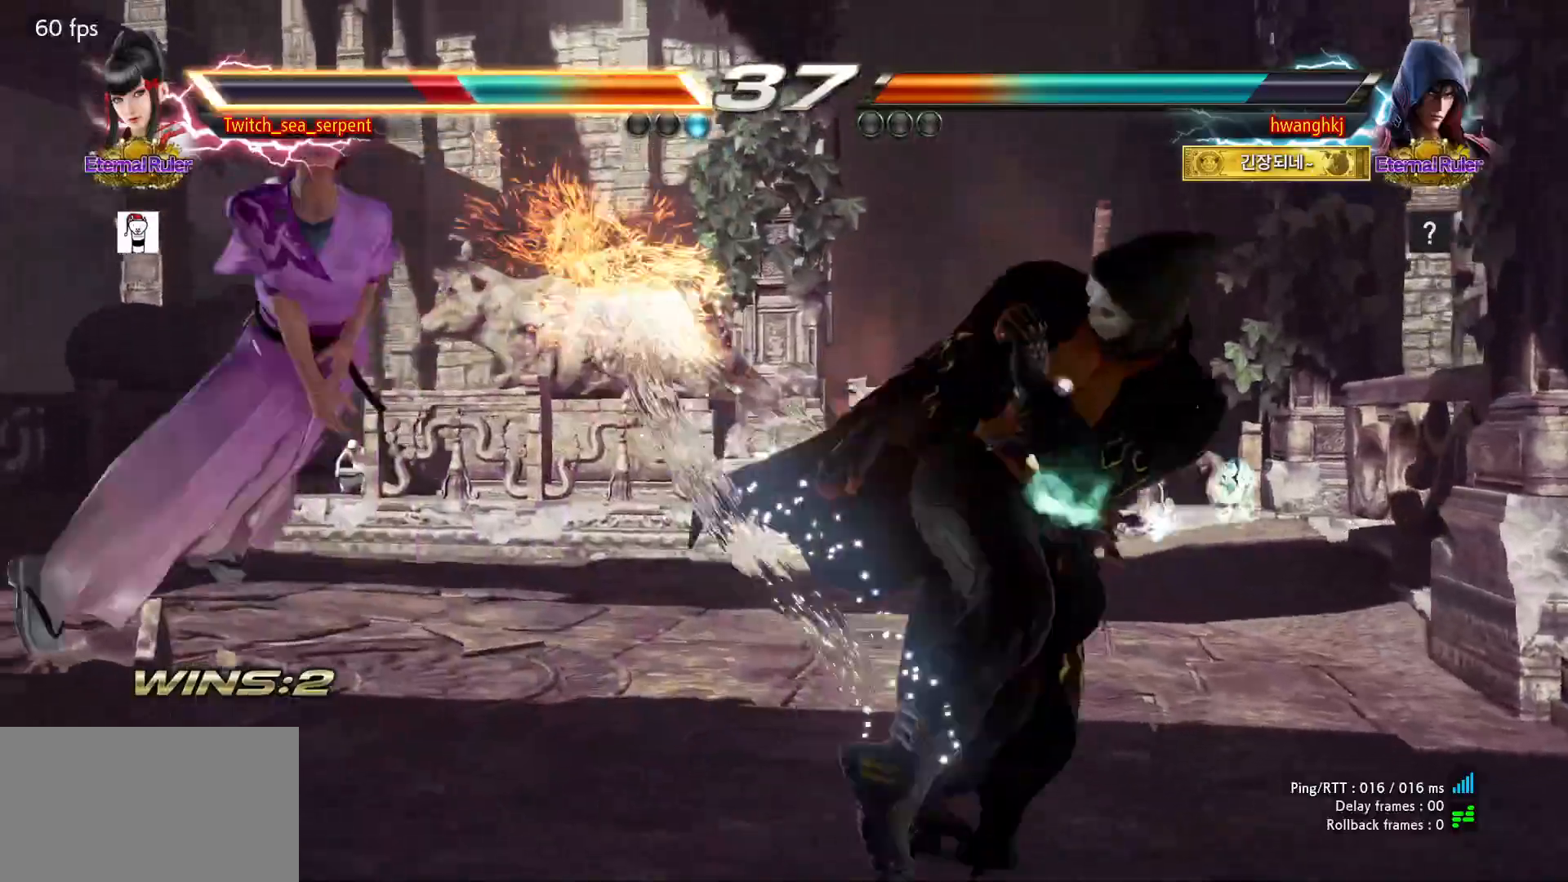
{"dt_ms": 500, "buttons": [], "events": []}
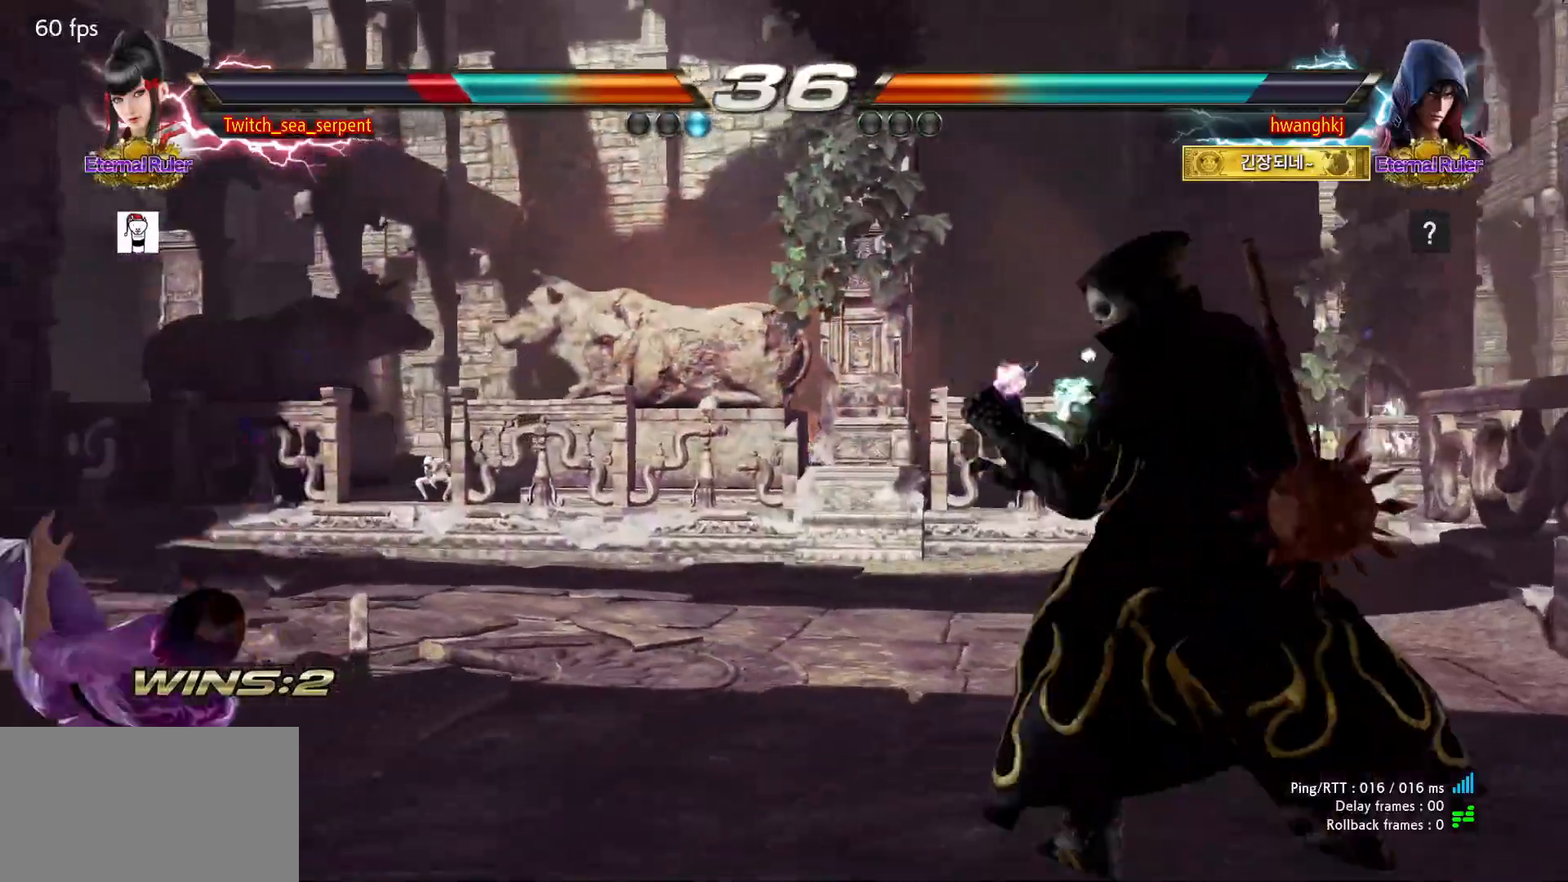
{"dt_ms": 500, "buttons": [], "events": [[83, "SQUARE", "down"], [133, "SQUARE", "up"], [183, "SQUARE", "down"], [250, "SQUARE", "up"], [317, "SQUARE", "down"], [367, "SQUARE", "up"]]}
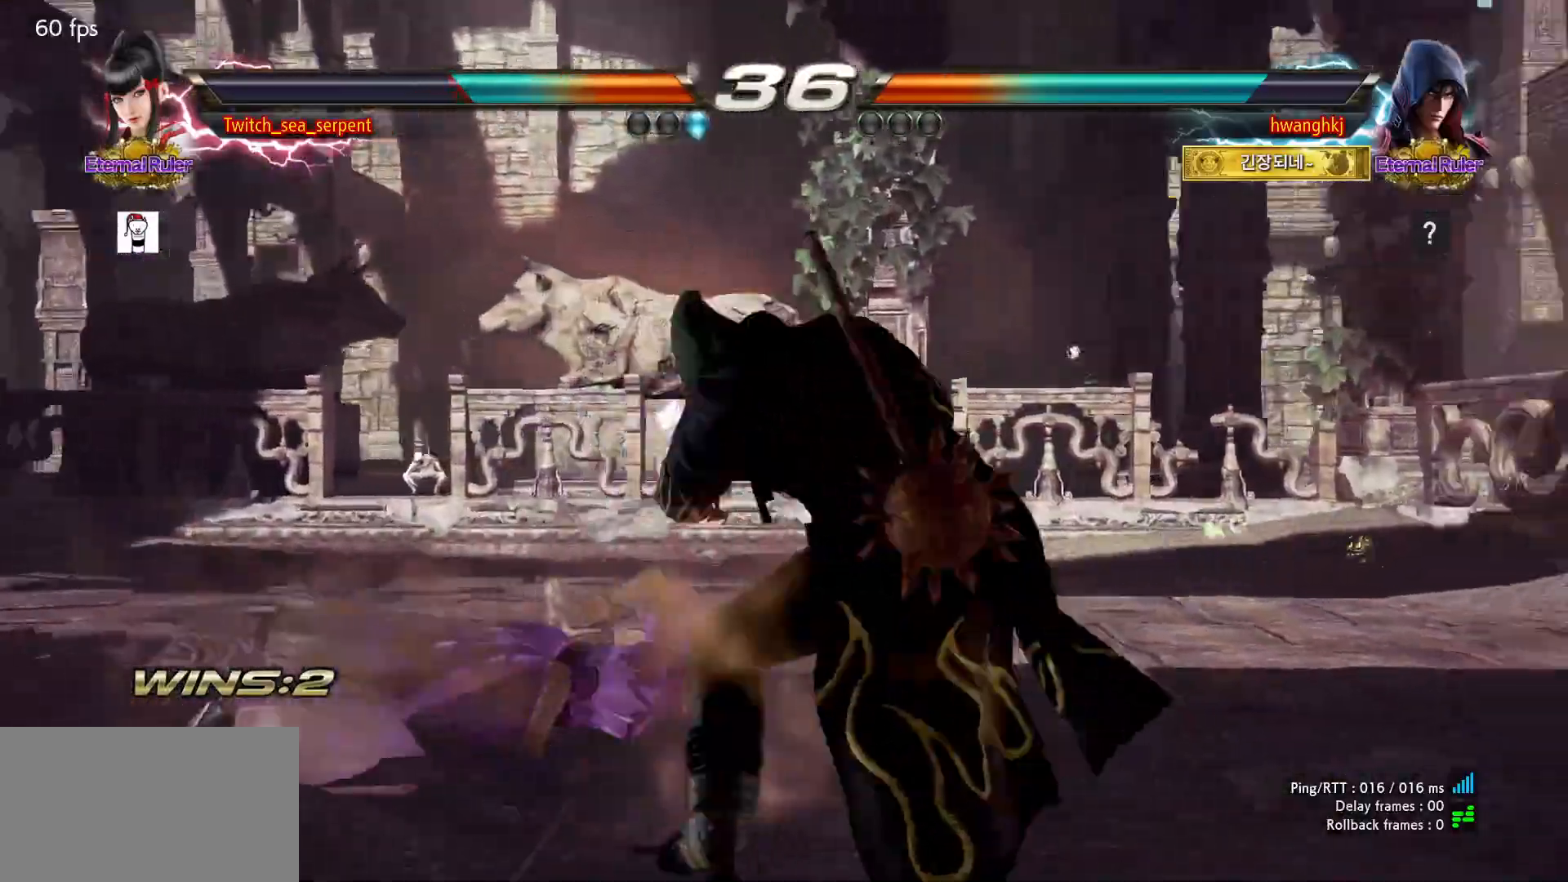
{"dt_ms": 500, "buttons": [], "events": []}
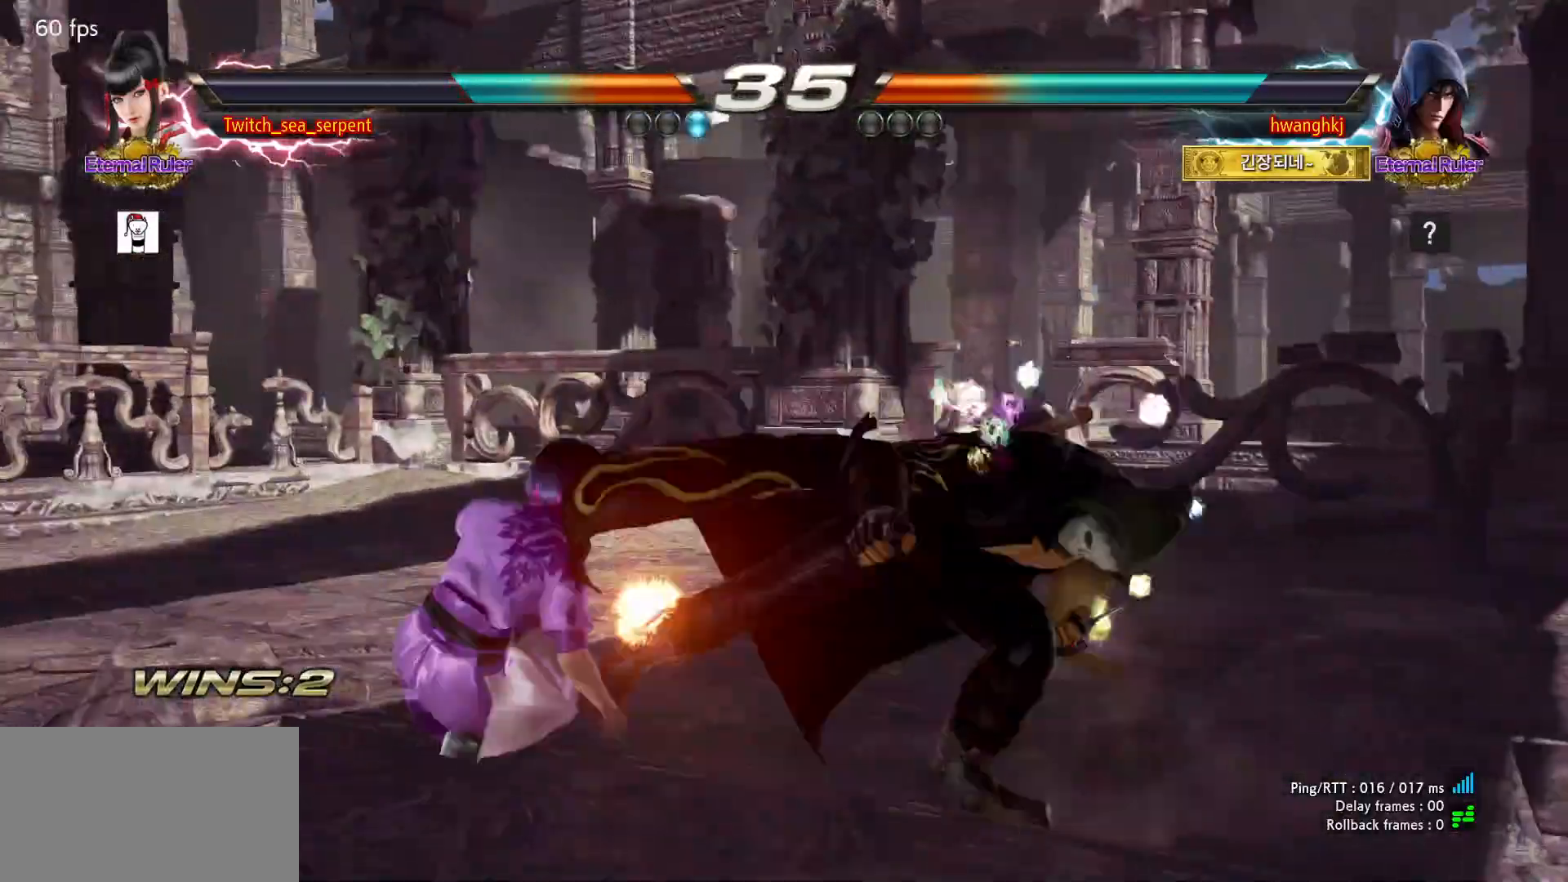
{"dt_ms": 500, "buttons": [], "events": []}
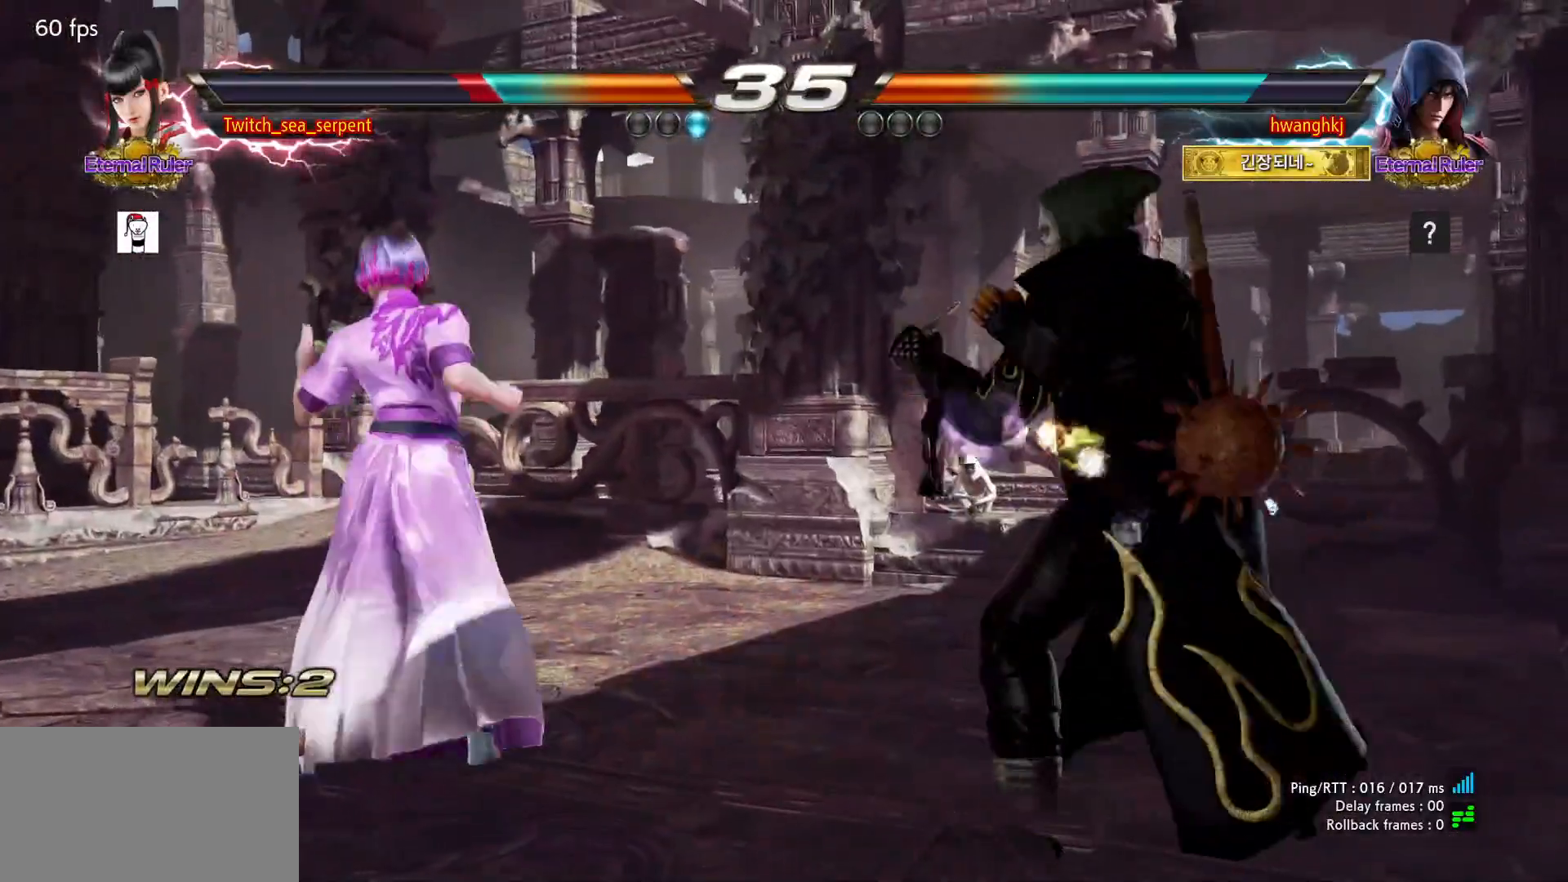
{"dt_ms": 500, "buttons": [], "events": []}
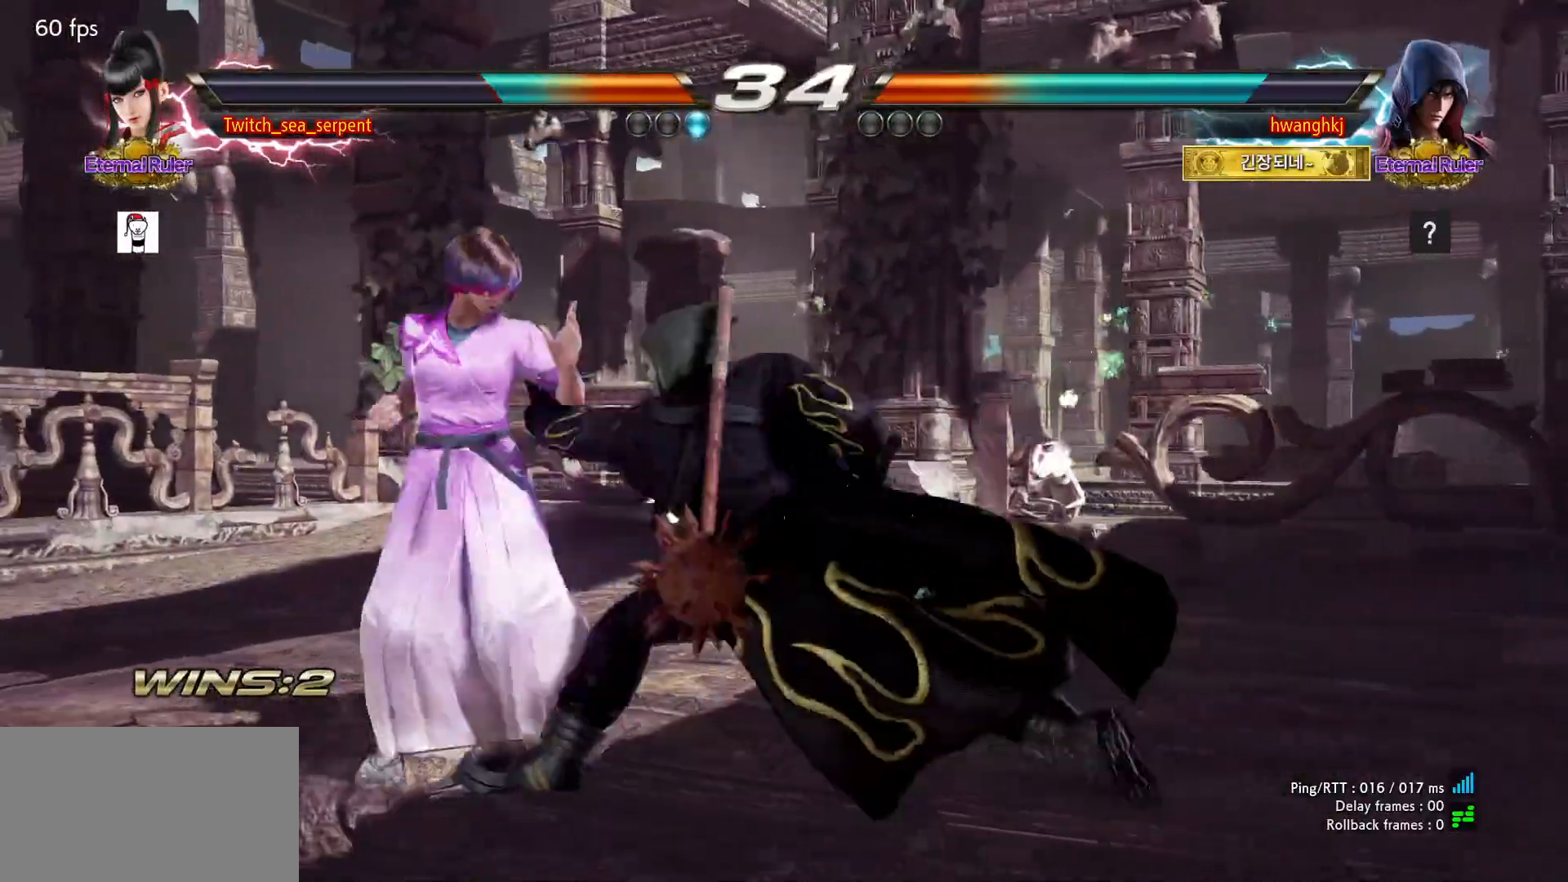
{"dt_ms": 500, "buttons": [], "events": []}
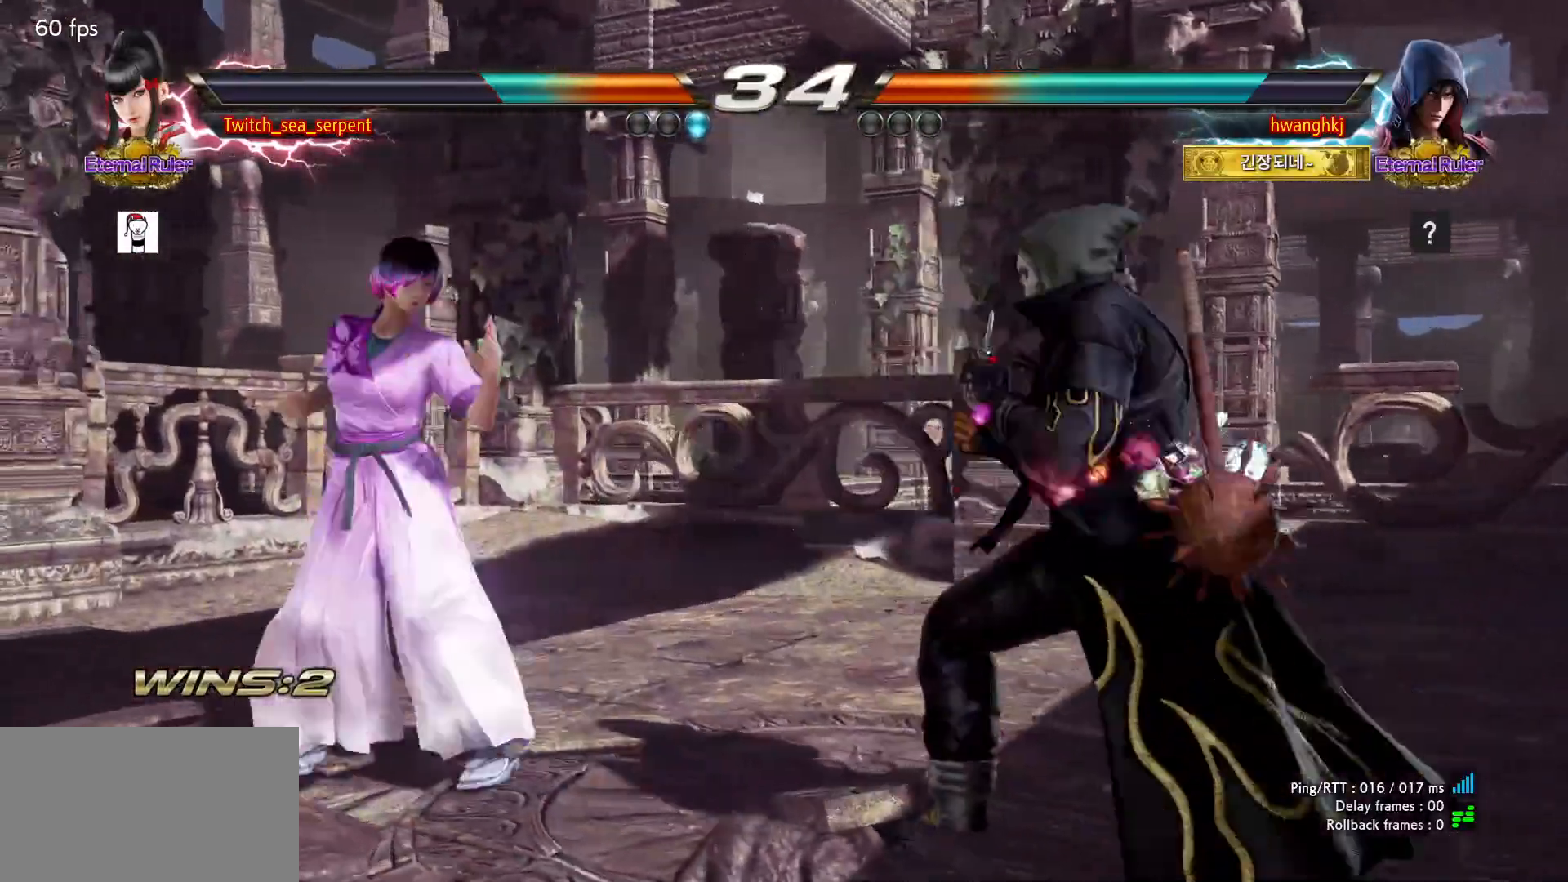
{"dt_ms": 500, "buttons": [], "events": []}